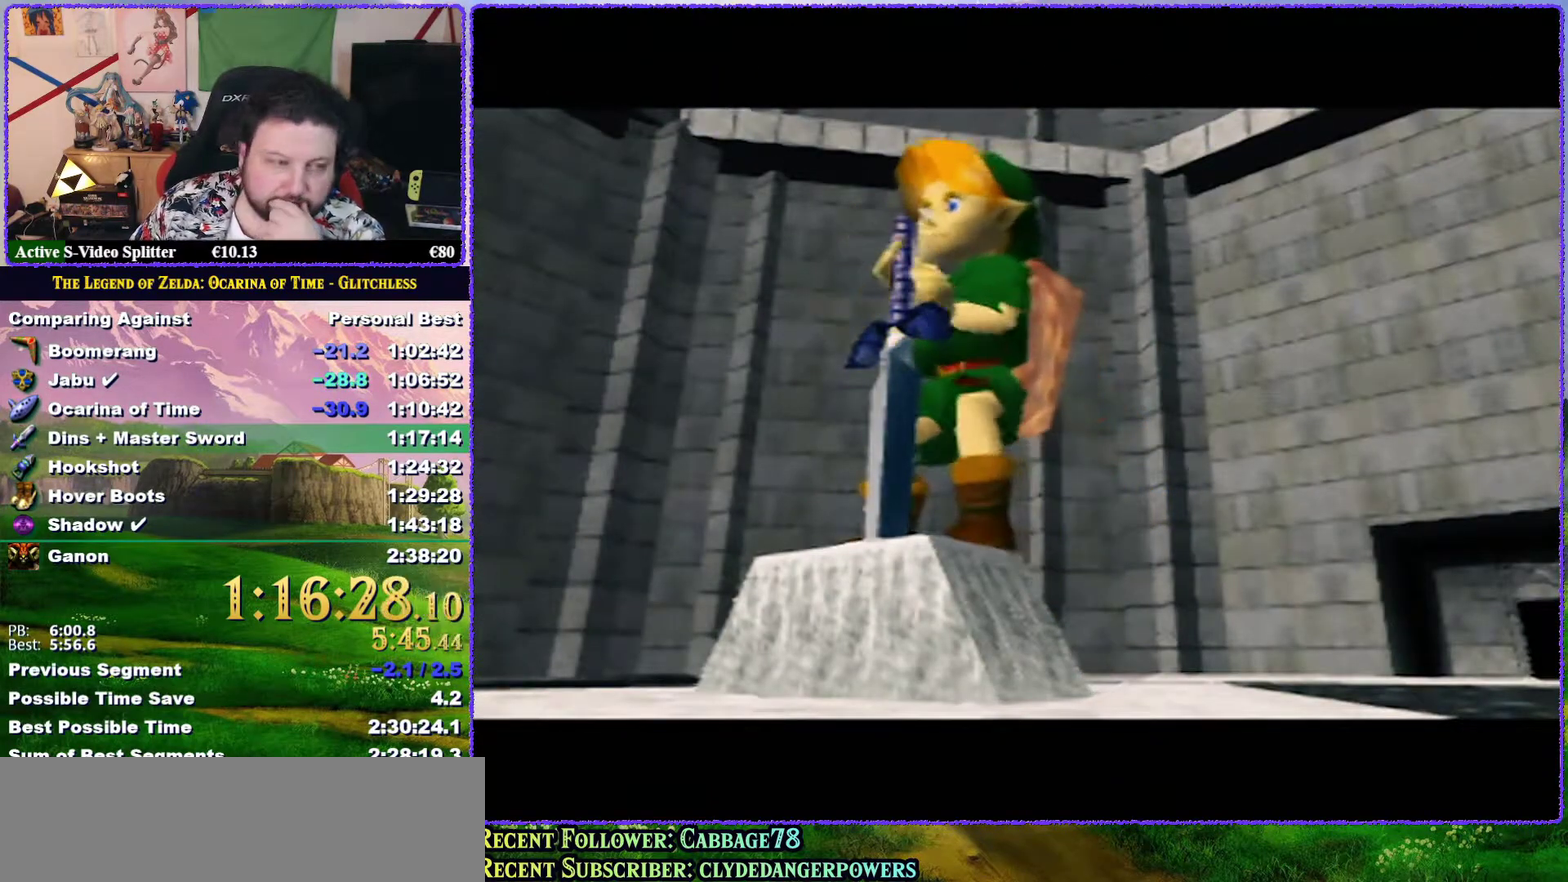
Gameplay with a controller (Nintendo layout); each line is a JSON object with the inputs held at the frame after it. "events" lists button and stick changes between this image and that frame as [ms after this image, input, new state], when the widget could be followed in between. Not read: L3 R3 left_stick.
{"buttons": ["B"], "events": [[50, "A", "up"], [483, "B", "down"]]}
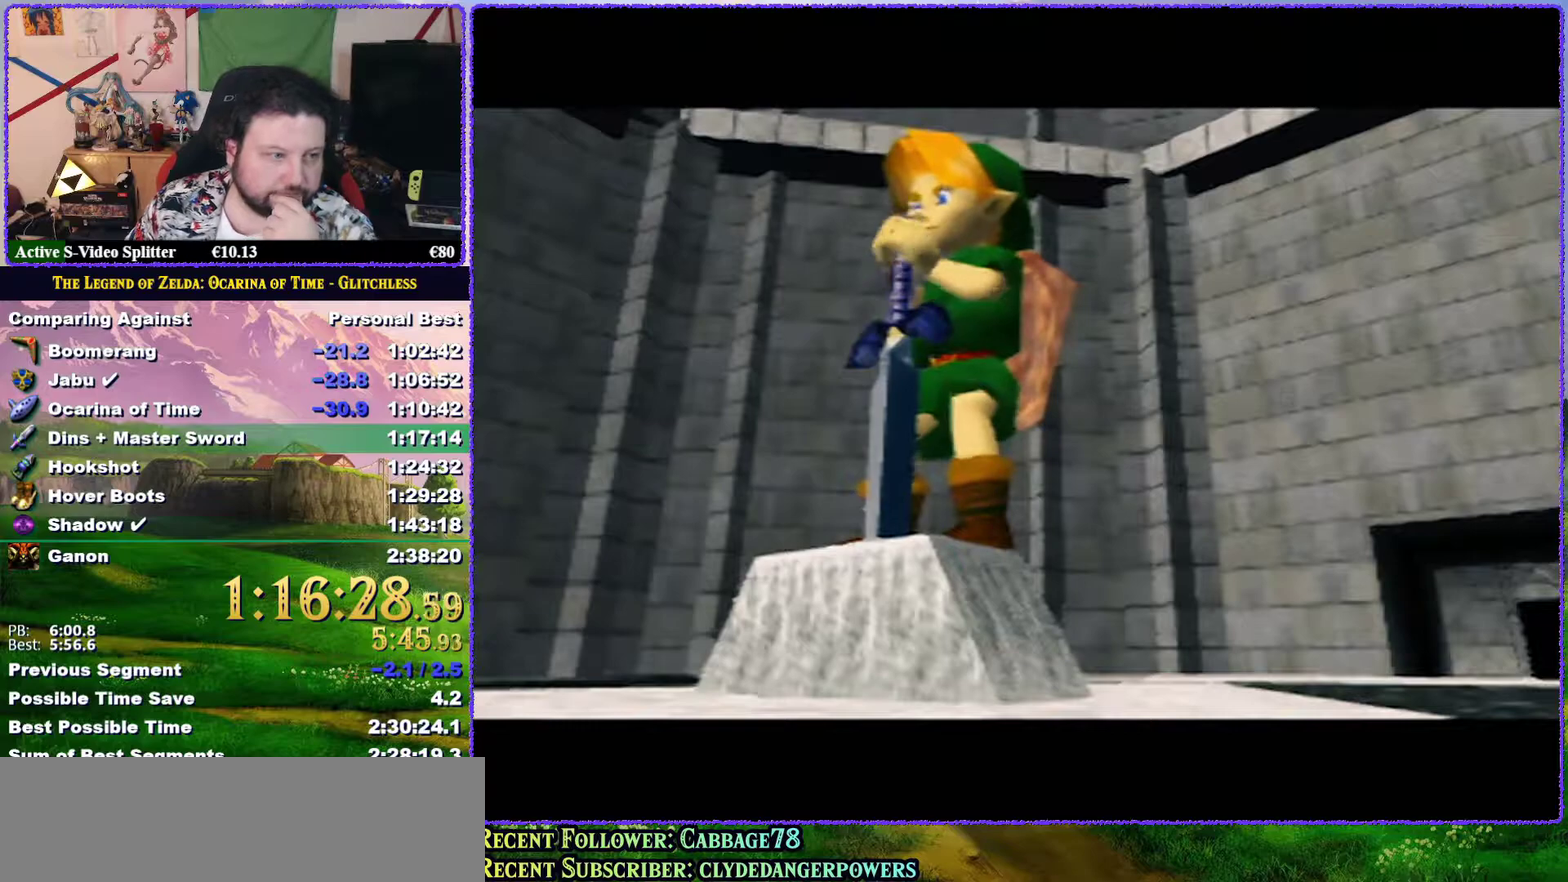
{"buttons": [], "events": [[67, "B", "up"], [133, "A", "down"], [200, "B", "down"], [267, "B", "up"], [350, "B", "down"], [450, "B", "up"], [483, "A", "up"]]}
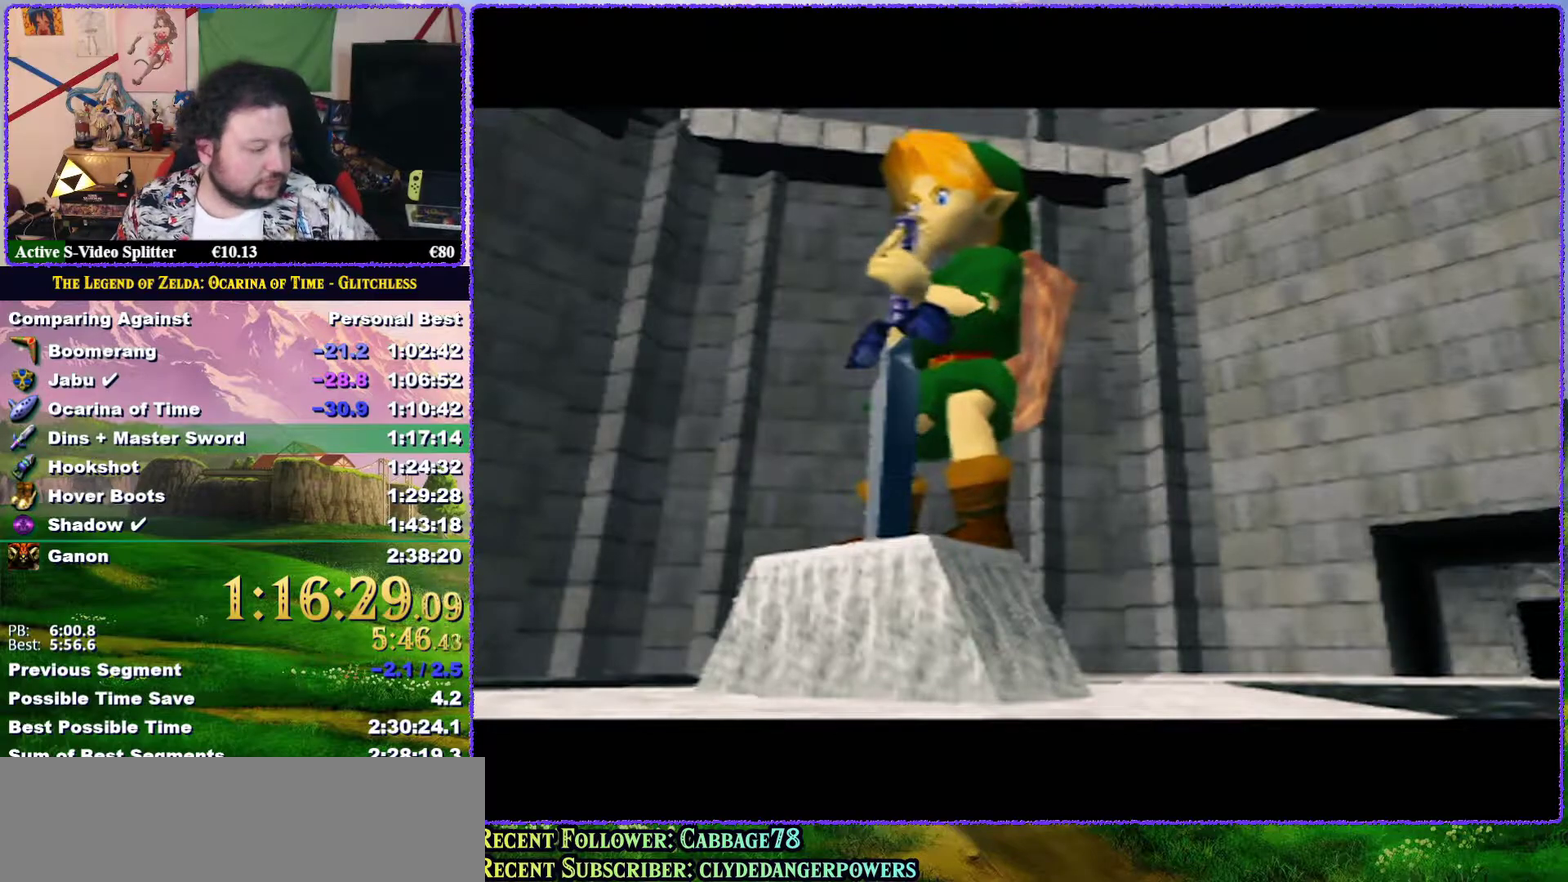
{"buttons": ["A"], "events": [[100, "A", "down"], [233, "A", "up"], [383, "A", "down"]]}
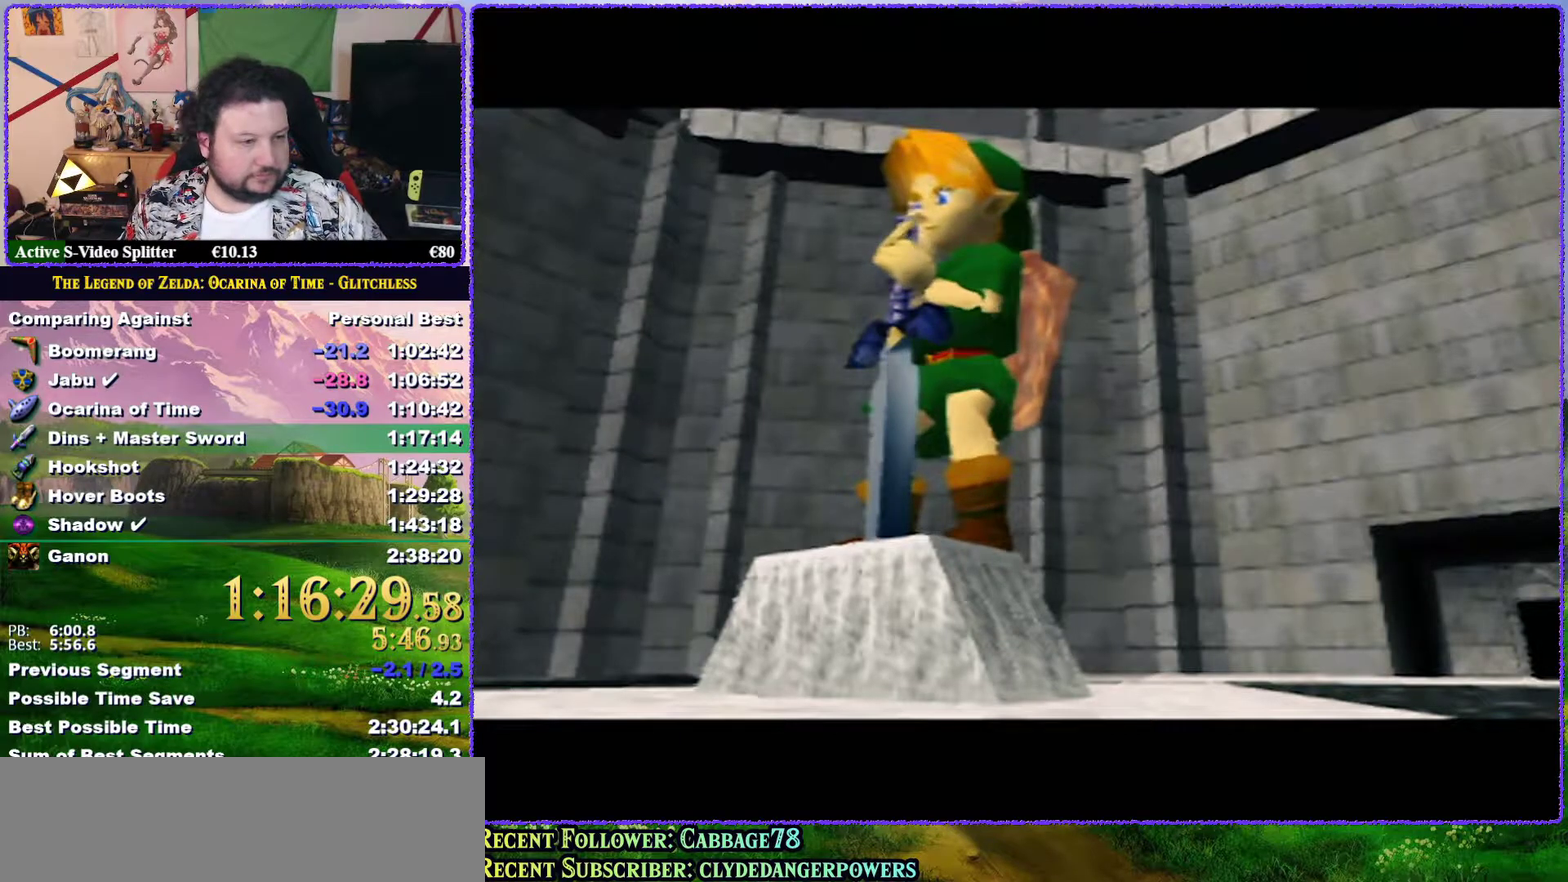
{"buttons": ["A"], "events": [[17, "A", "up"], [83, "A", "down"], [117, "B", "down"], [167, "B", "up"]]}
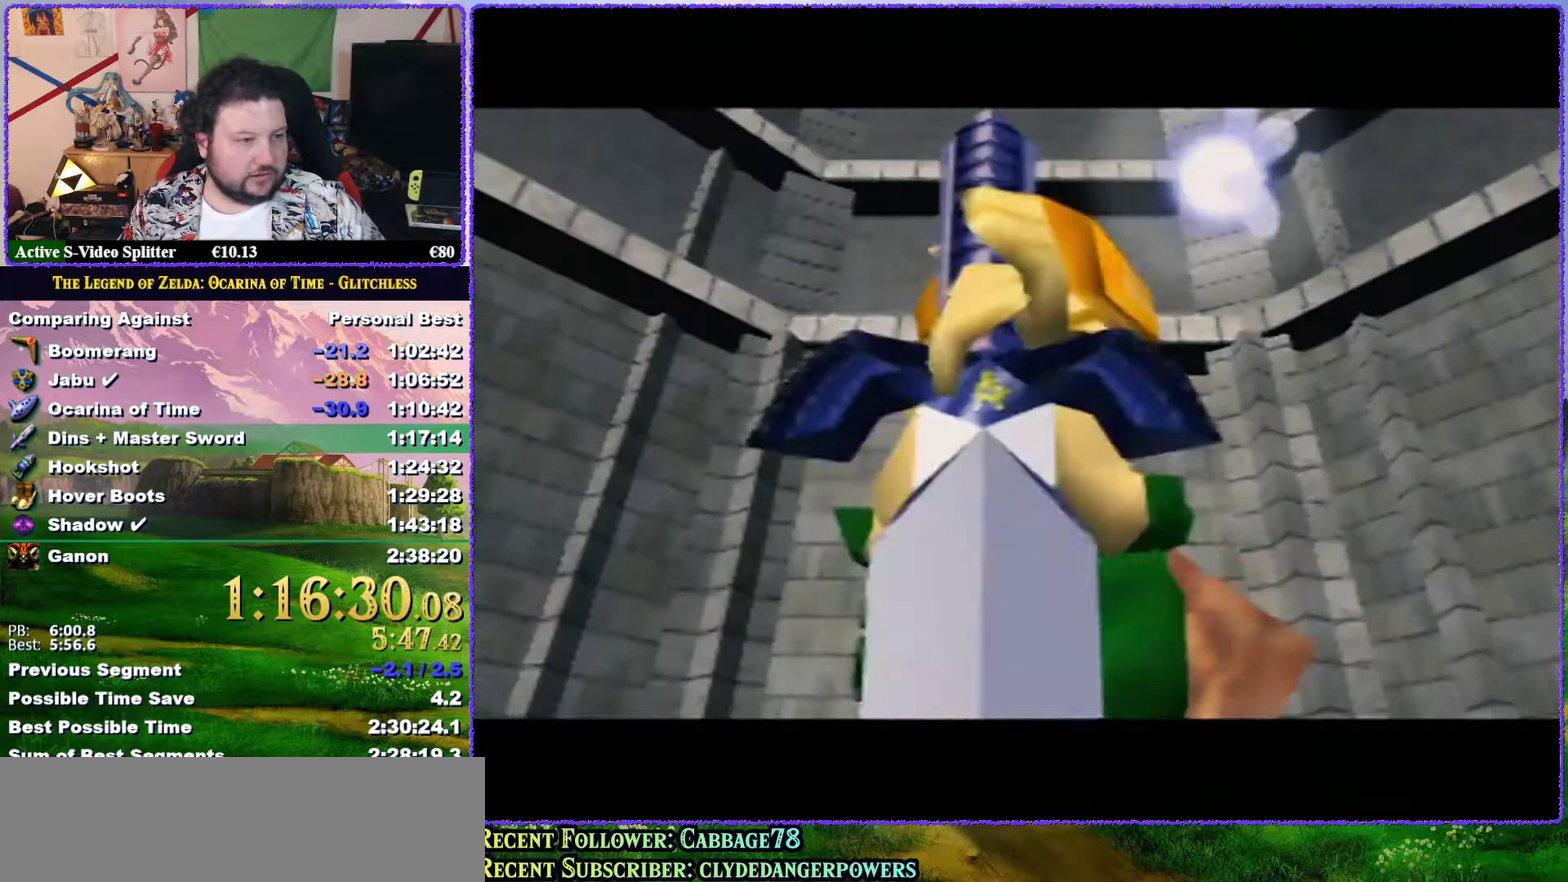
{"buttons": ["A"], "events": [[50, "A", "up"], [117, "A", "down"], [200, "A", "up"], [267, "A", "down"], [383, "A", "up"], [450, "A", "down"]]}
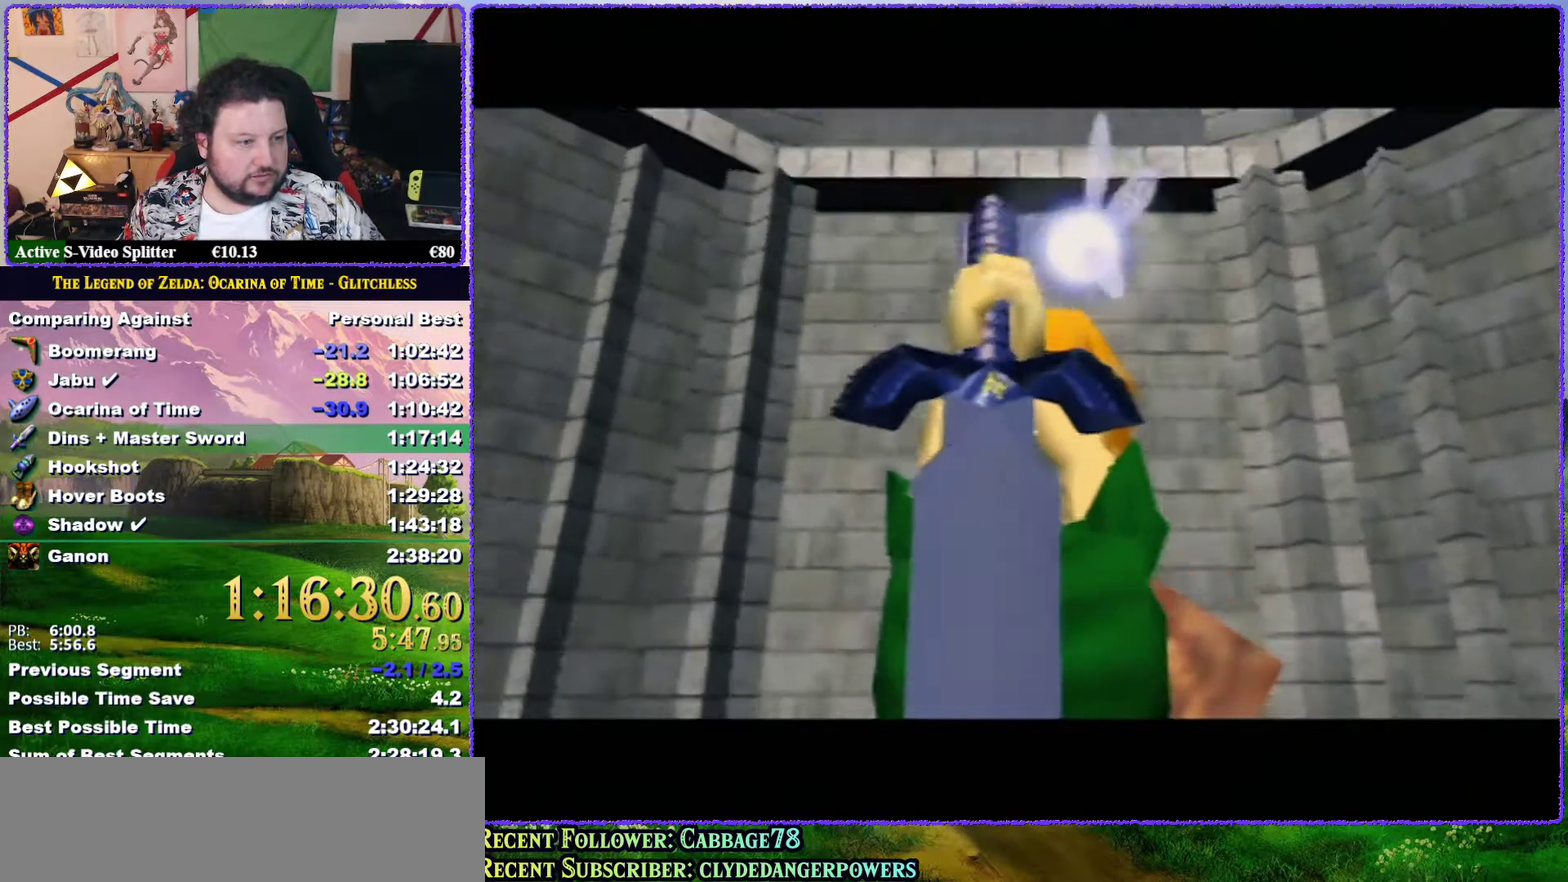
{"buttons": ["A"], "events": [[50, "A", "up"], [100, "A", "down"], [200, "A", "up"], [300, "A", "down"], [383, "A", "up"], [450, "A", "down"]]}
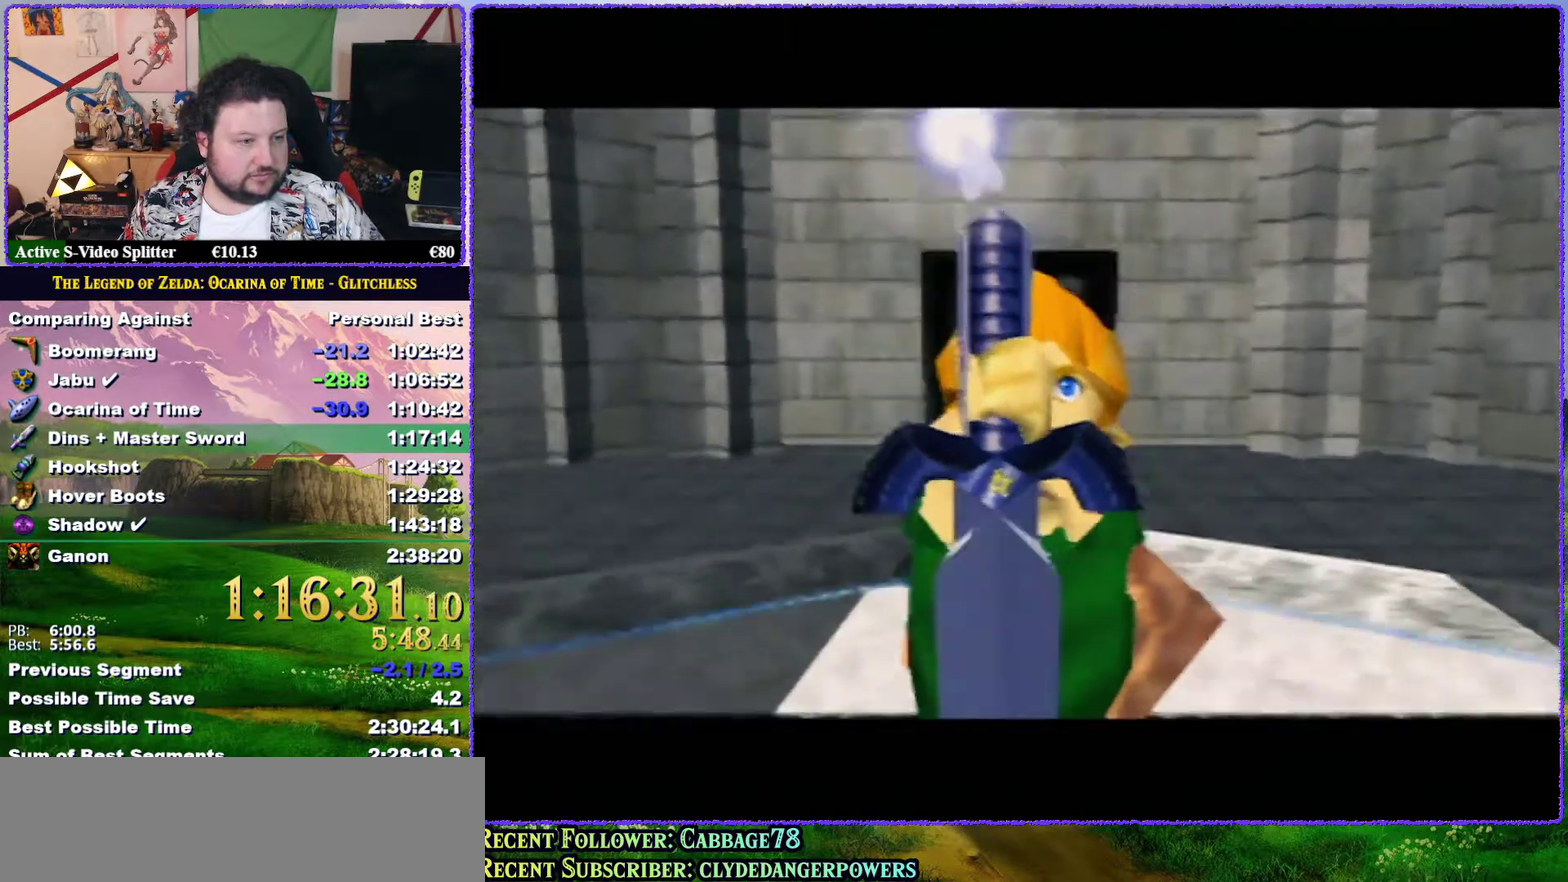
{"buttons": ["A"], "events": [[50, "A", "up"], [133, "A", "down"], [233, "A", "up"], [300, "A", "down"], [383, "A", "up"], [450, "A", "down"]]}
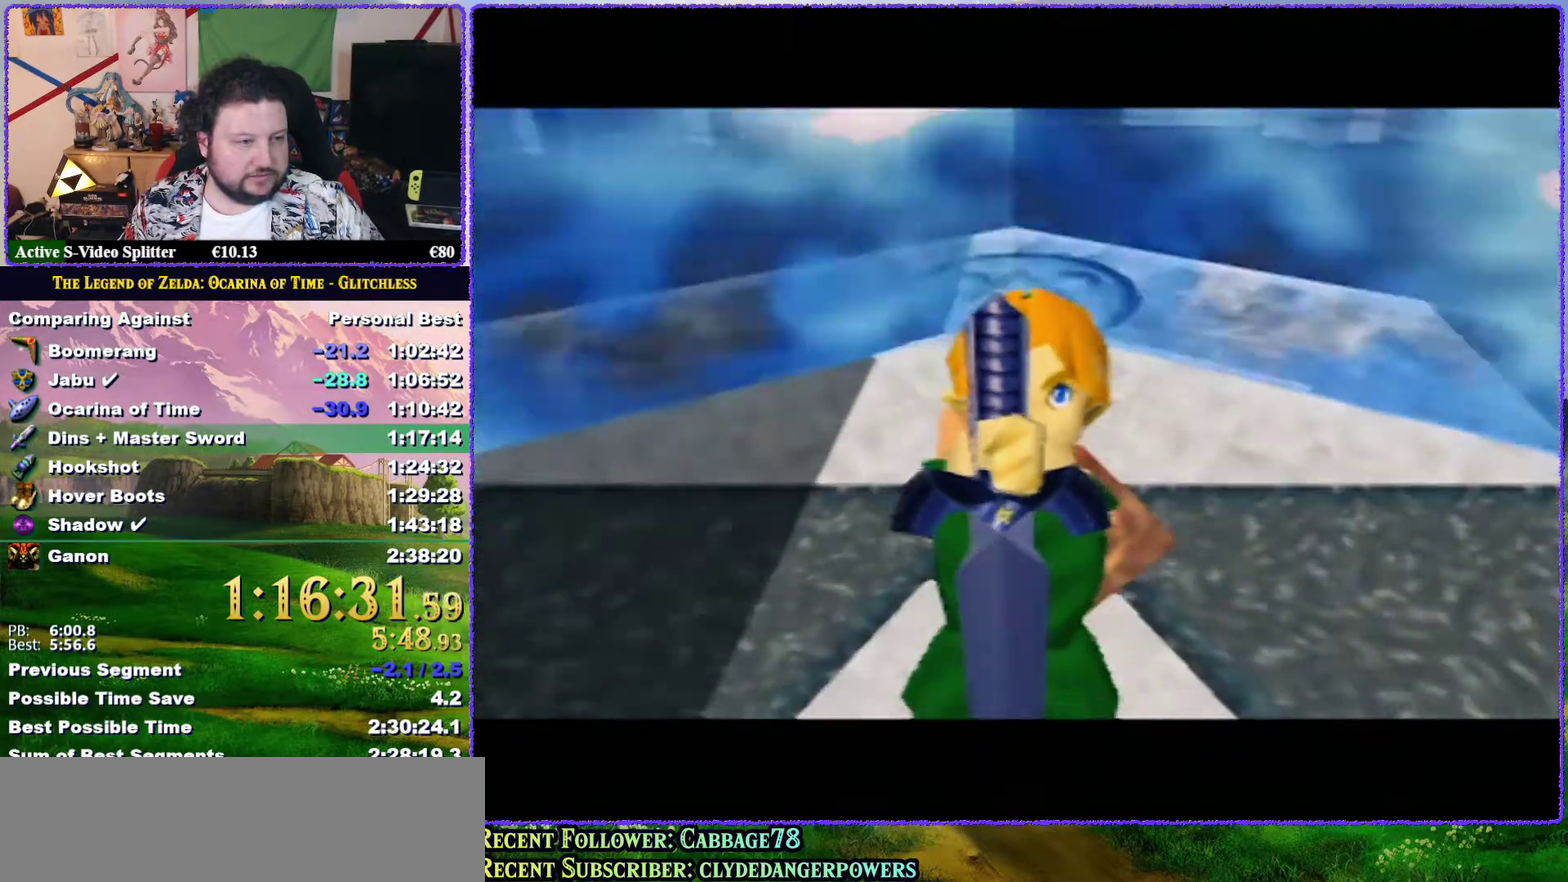
{"buttons": ["A"], "events": [[83, "A", "up"], [133, "A", "down"], [233, "A", "up"], [300, "A", "down"], [383, "A", "up"], [483, "A", "down"]]}
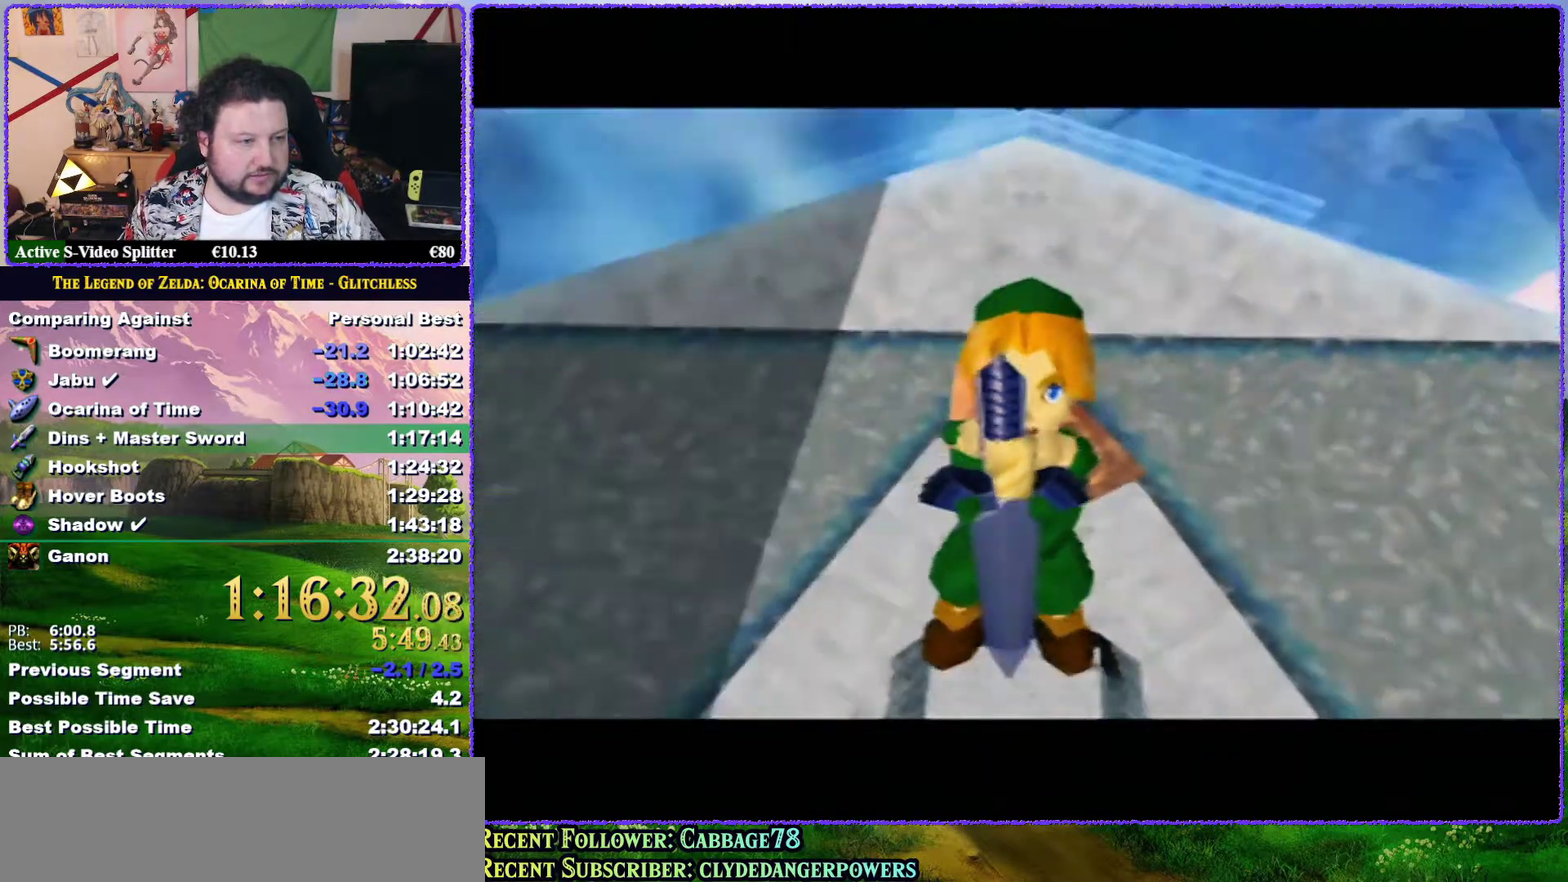
{"buttons": ["A"], "events": [[50, "A", "up"], [133, "A", "down"], [217, "A", "up"], [333, "A", "down"], [417, "A", "up"], [483, "A", "down"]]}
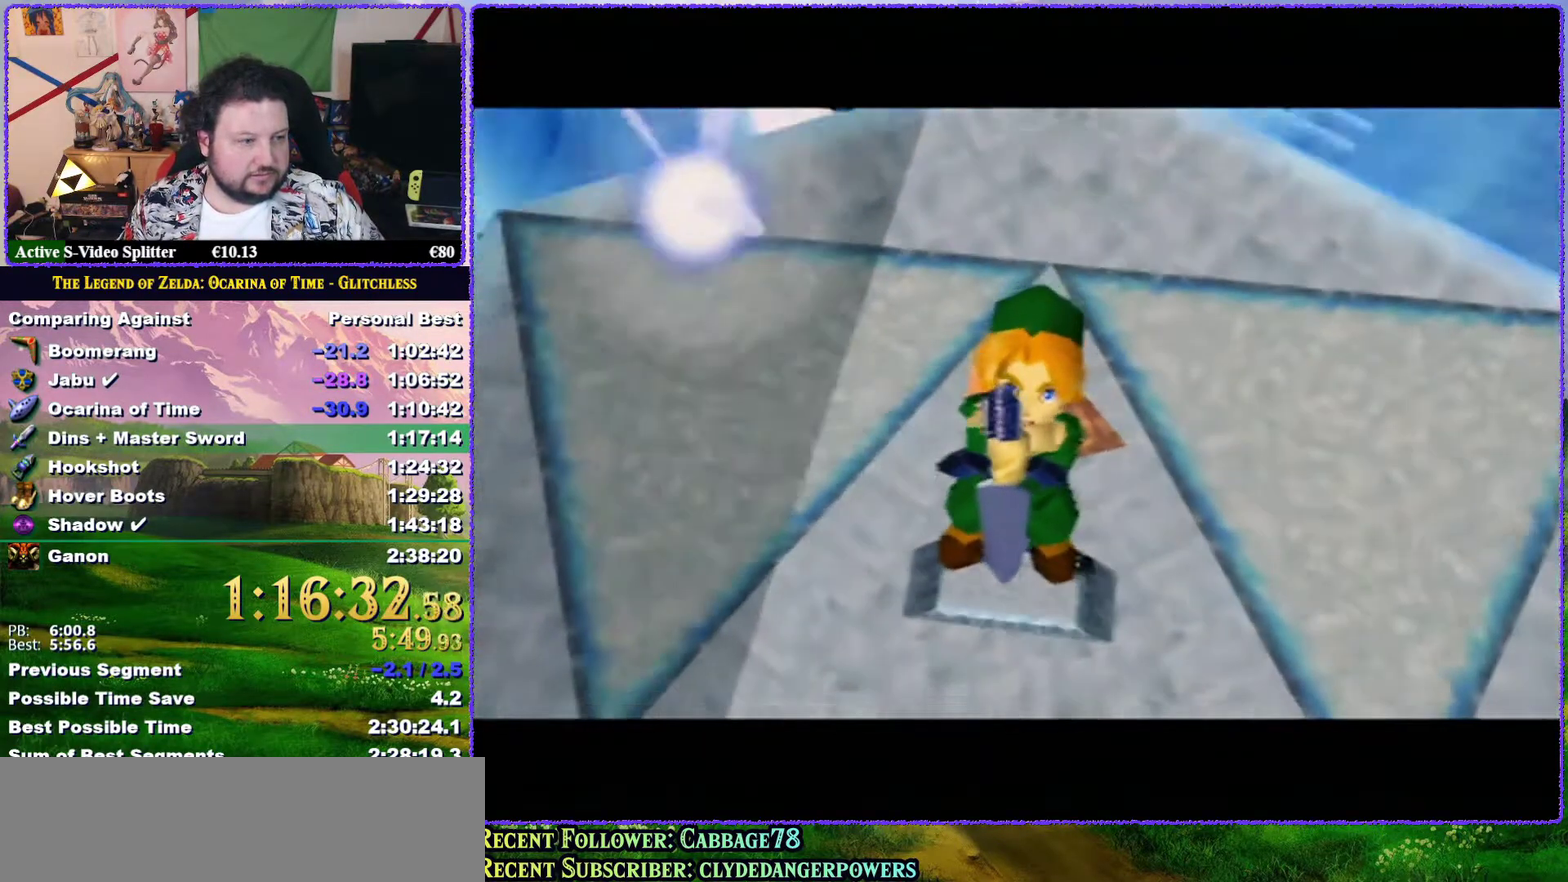
{"buttons": [], "events": [[100, "A", "up"], [167, "A", "down"], [283, "A", "up"], [367, "A", "down"], [450, "A", "up"]]}
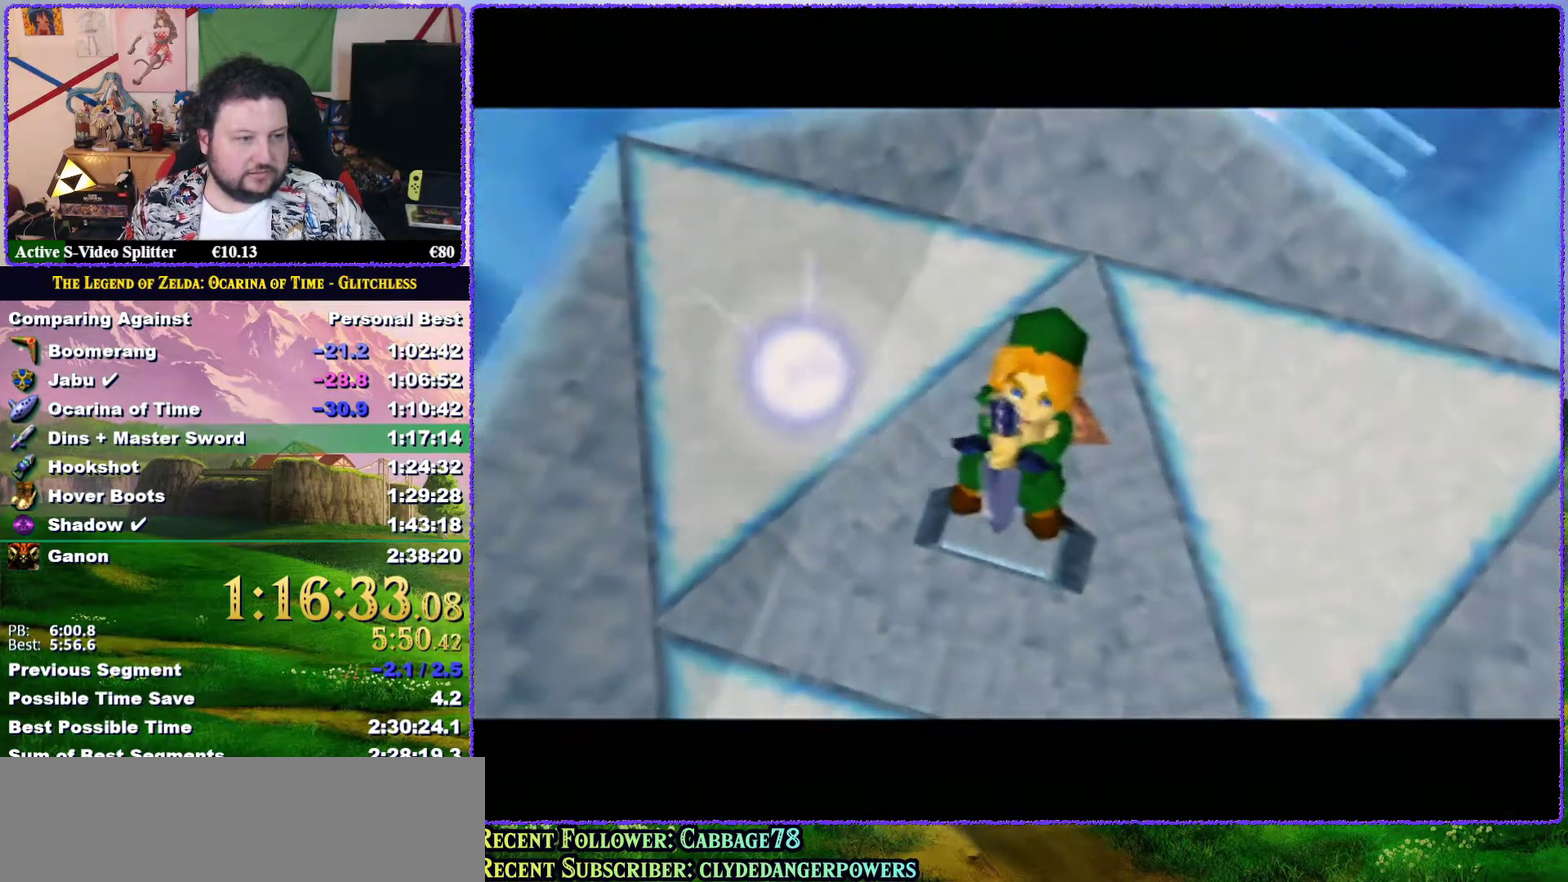
{"buttons": [], "events": [[50, "A", "down"], [133, "A", "up"], [200, "A", "down"], [283, "A", "up"], [383, "A", "down"], [383, "B", "down"], [450, "B", "up"], [483, "A", "up"]]}
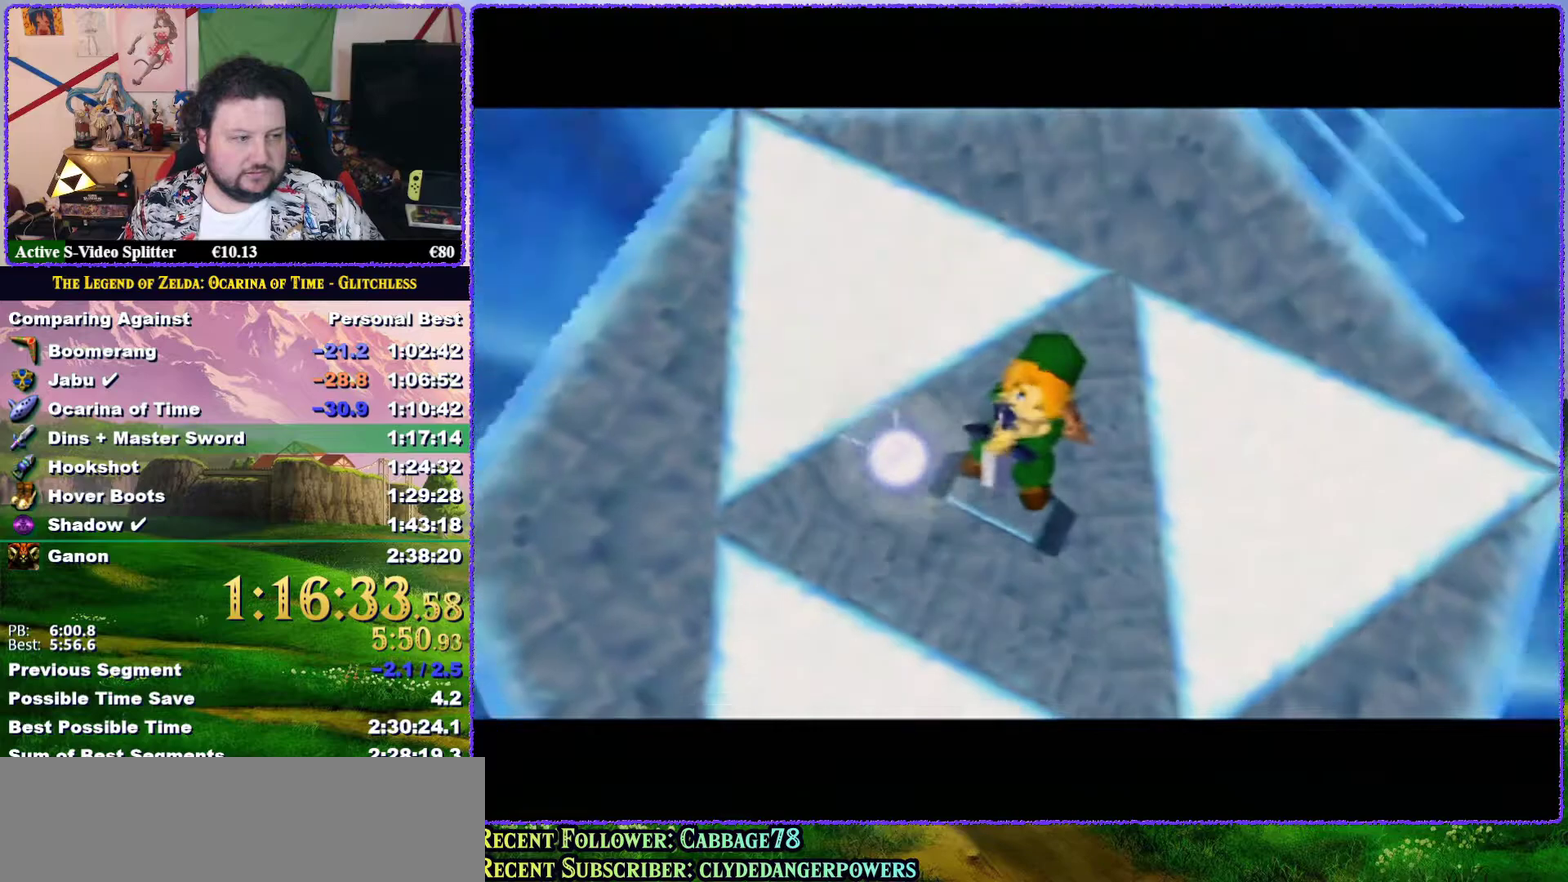
{"buttons": ["A"], "events": [[50, "A", "down"], [83, "B", "down"], [133, "A", "up"], [133, "B", "up"], [233, "A", "down"], [333, "A", "up"], [383, "A", "down"]]}
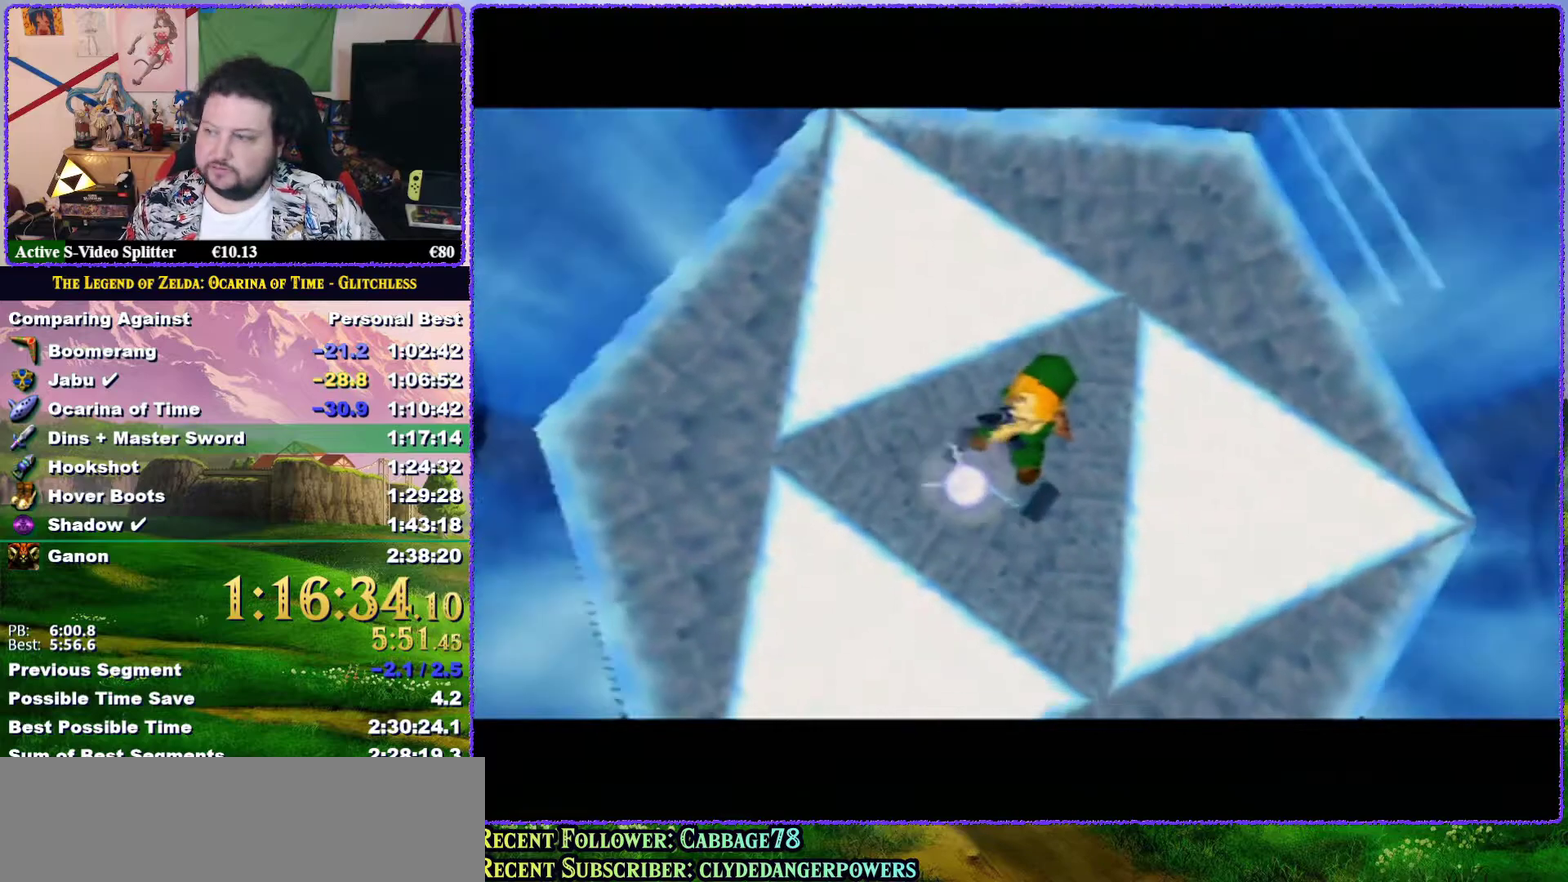
{"buttons": [], "events": [[17, "A", "up"], [83, "A", "down"], [200, "A", "up"], [267, "A", "down"], [283, "B", "down"], [333, "B", "up"], [350, "A", "up"], [433, "A", "down"], [500, "A", "up"]]}
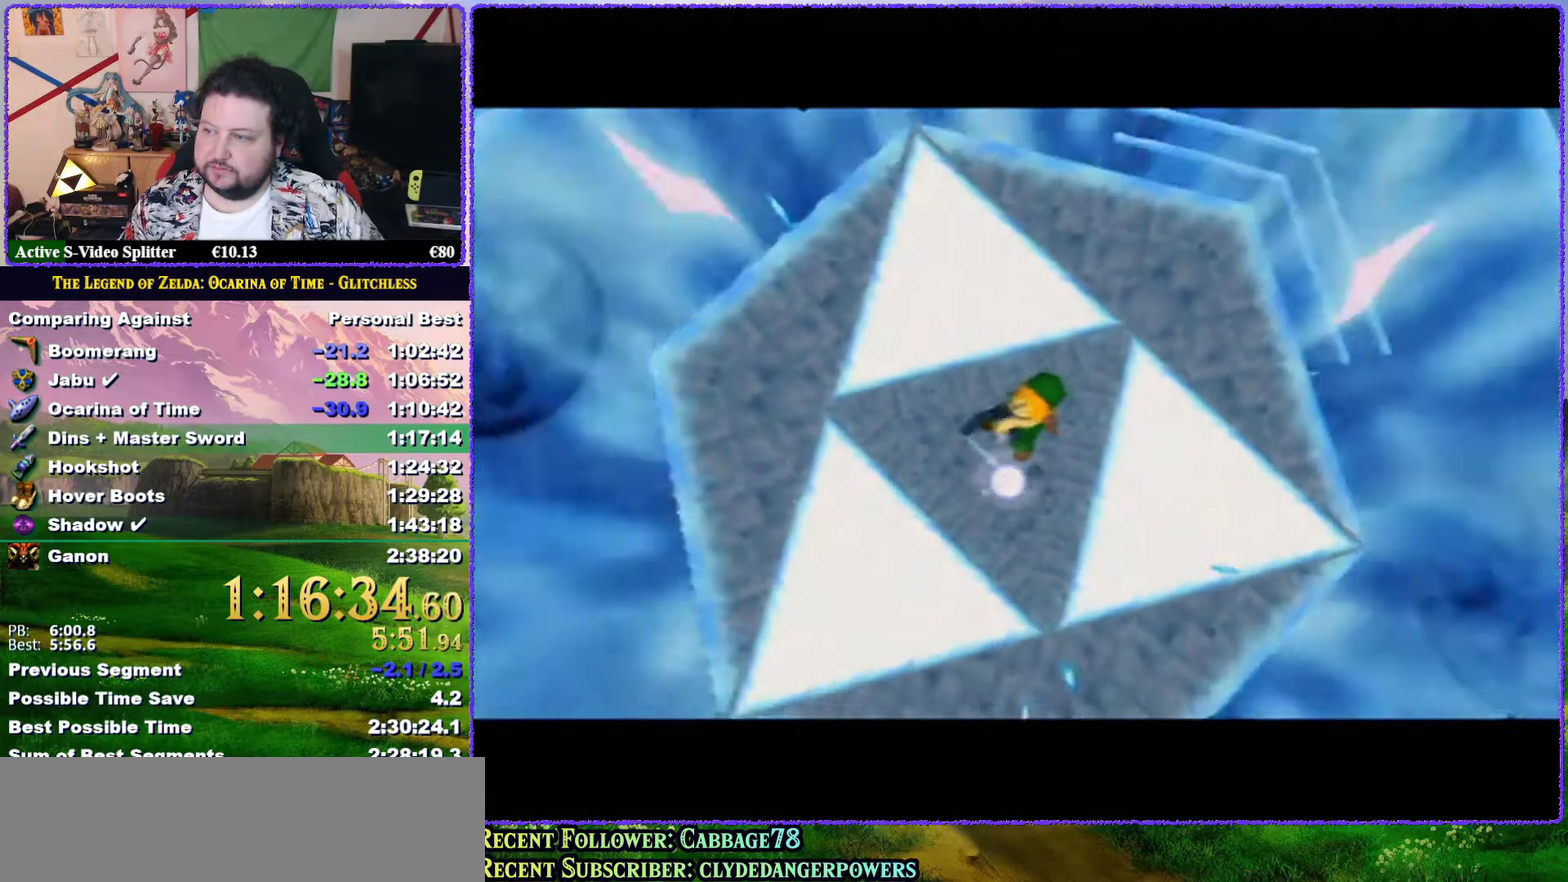
{"buttons": ["A"], "events": [[100, "A", "down"], [100, "B", "down"], [200, "A", "up"], [200, "B", "up"], [267, "A", "down"], [367, "A", "up"], [450, "A", "down"]]}
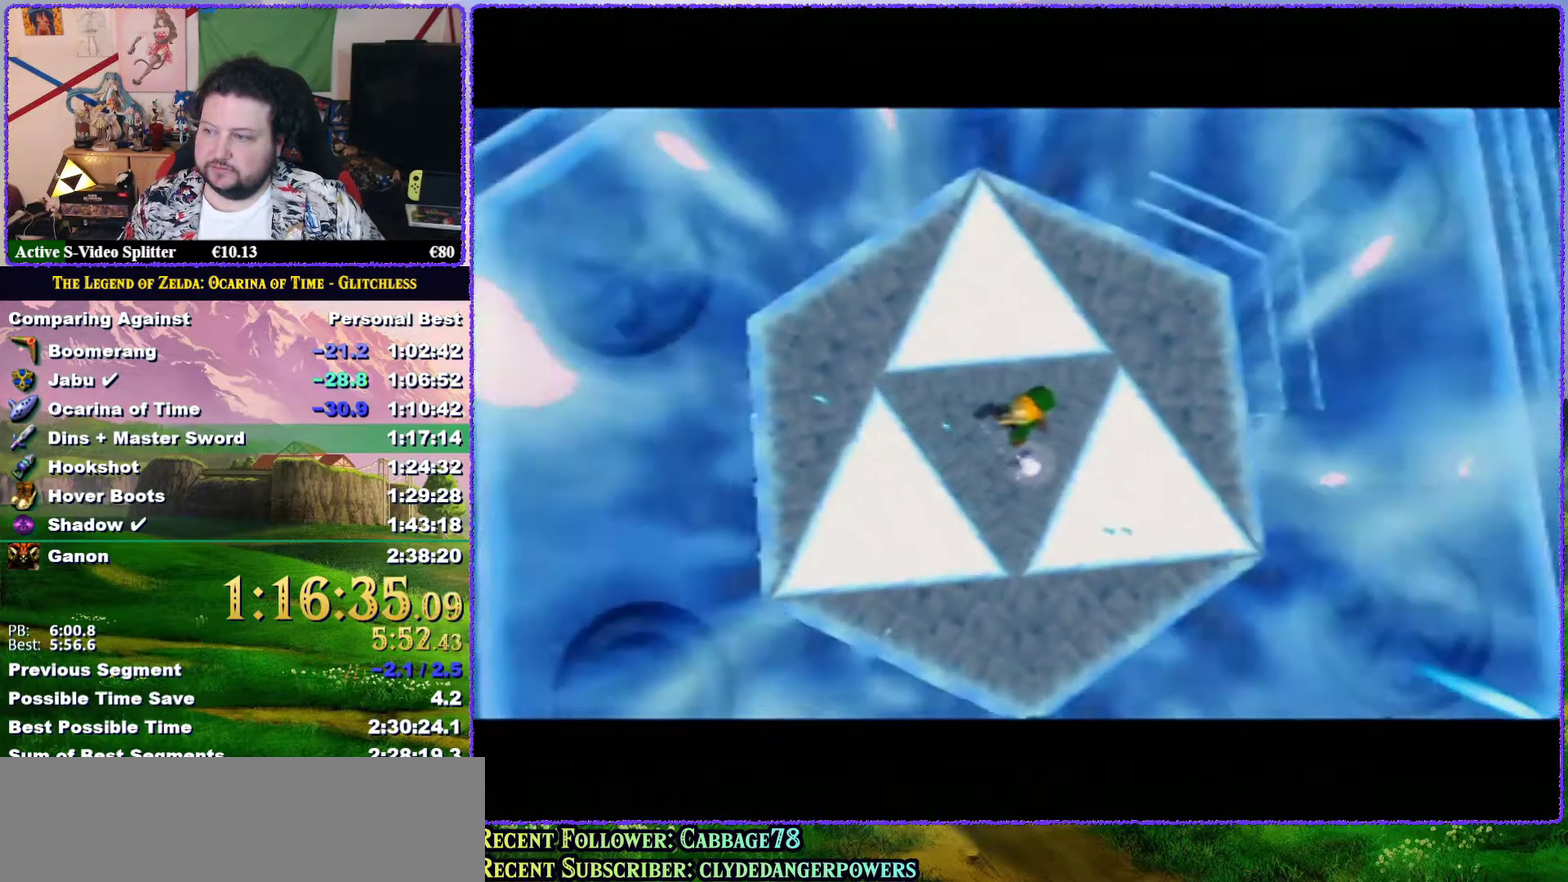
{"buttons": ["A", "B"], "events": [[50, "A", "up"], [100, "A", "down"], [200, "A", "up"], [250, "A", "down"], [350, "A", "up"], [450, "A", "down"], [450, "B", "down"]]}
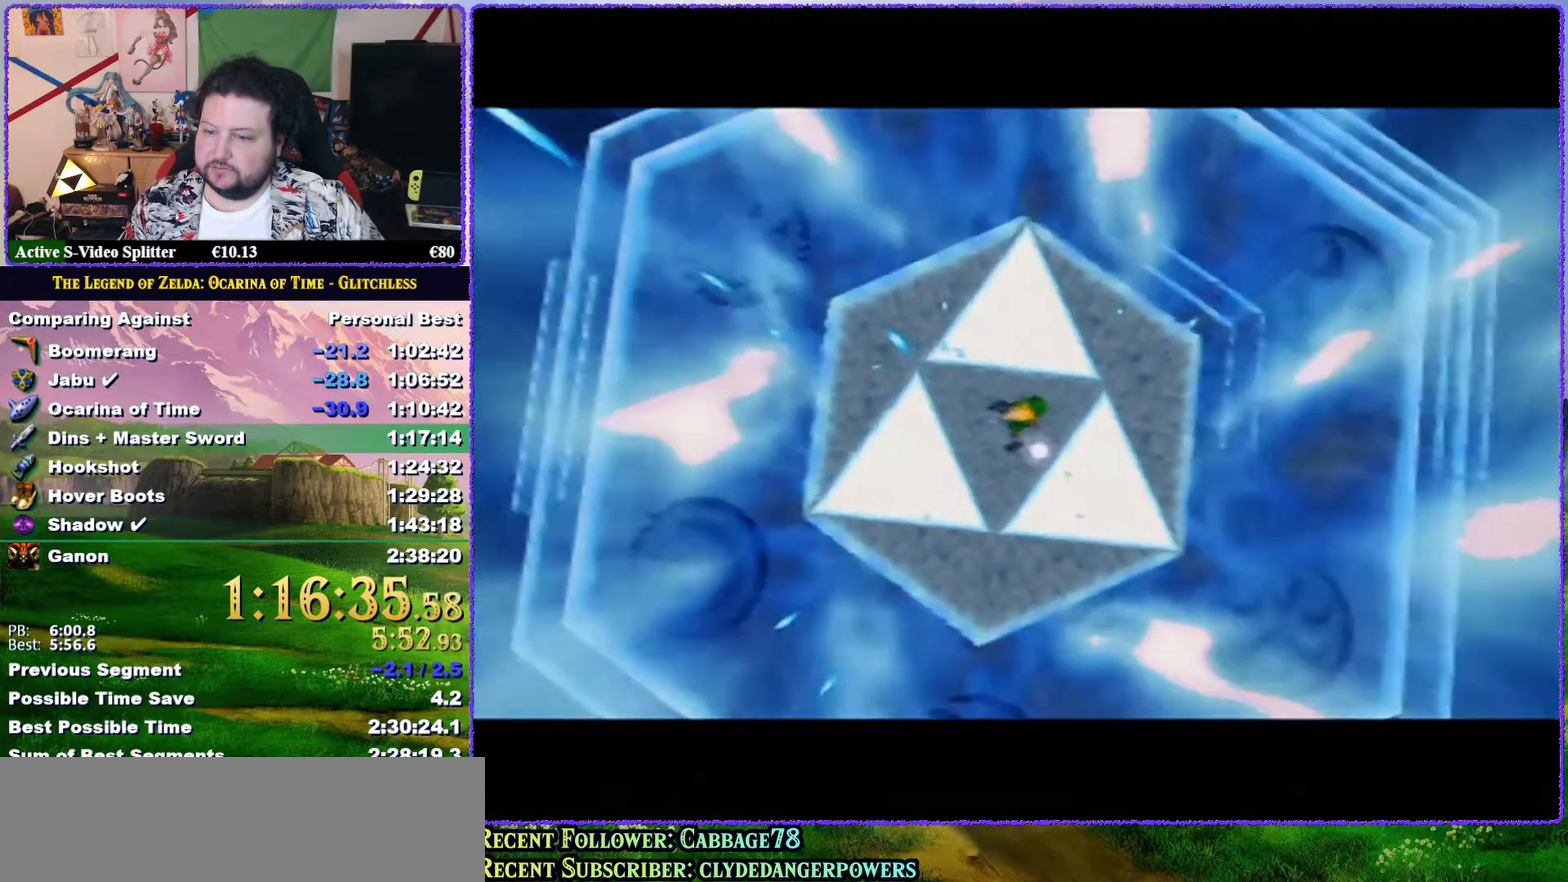
{"buttons": ["A", "B"], "events": [[17, "B", "up"], [50, "A", "up"], [117, "A", "down"], [117, "B", "down"], [200, "A", "up"], [200, "B", "up"], [283, "A", "down"], [283, "B", "down"], [383, "A", "up"], [383, "B", "up"], [450, "A", "down"], [483, "B", "down"]]}
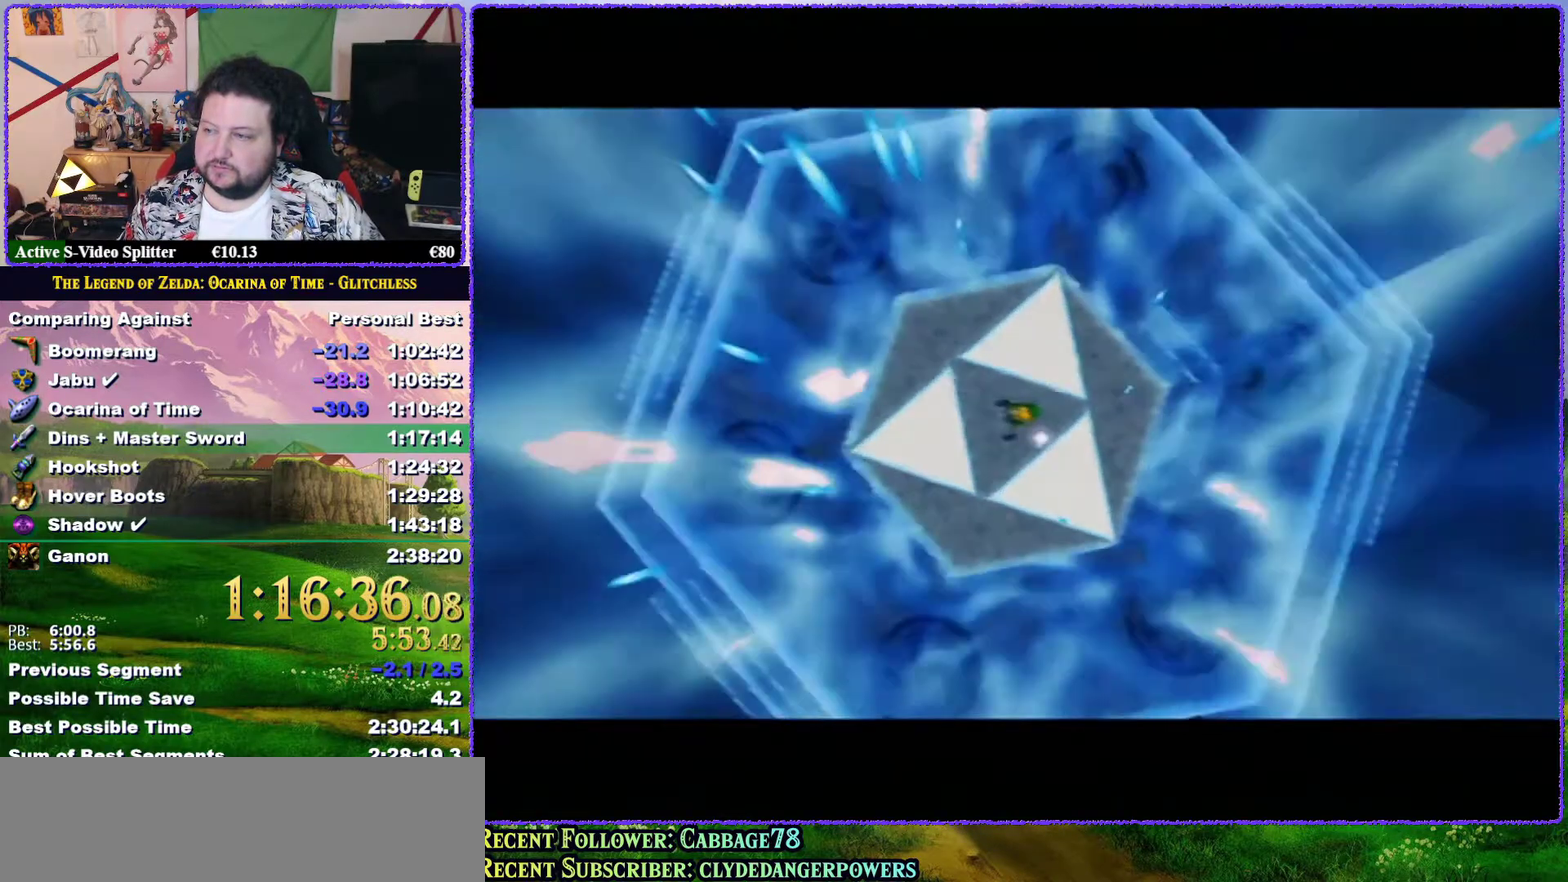
{"buttons": ["A", "B"], "events": [[17, "B", "up"], [33, "A", "up"], [117, "A", "down"], [133, "B", "down"], [200, "B", "up"], [233, "A", "up"], [300, "A", "down"], [300, "B", "down"], [383, "A", "up"], [383, "B", "up"], [433, "A", "down"], [467, "B", "down"]]}
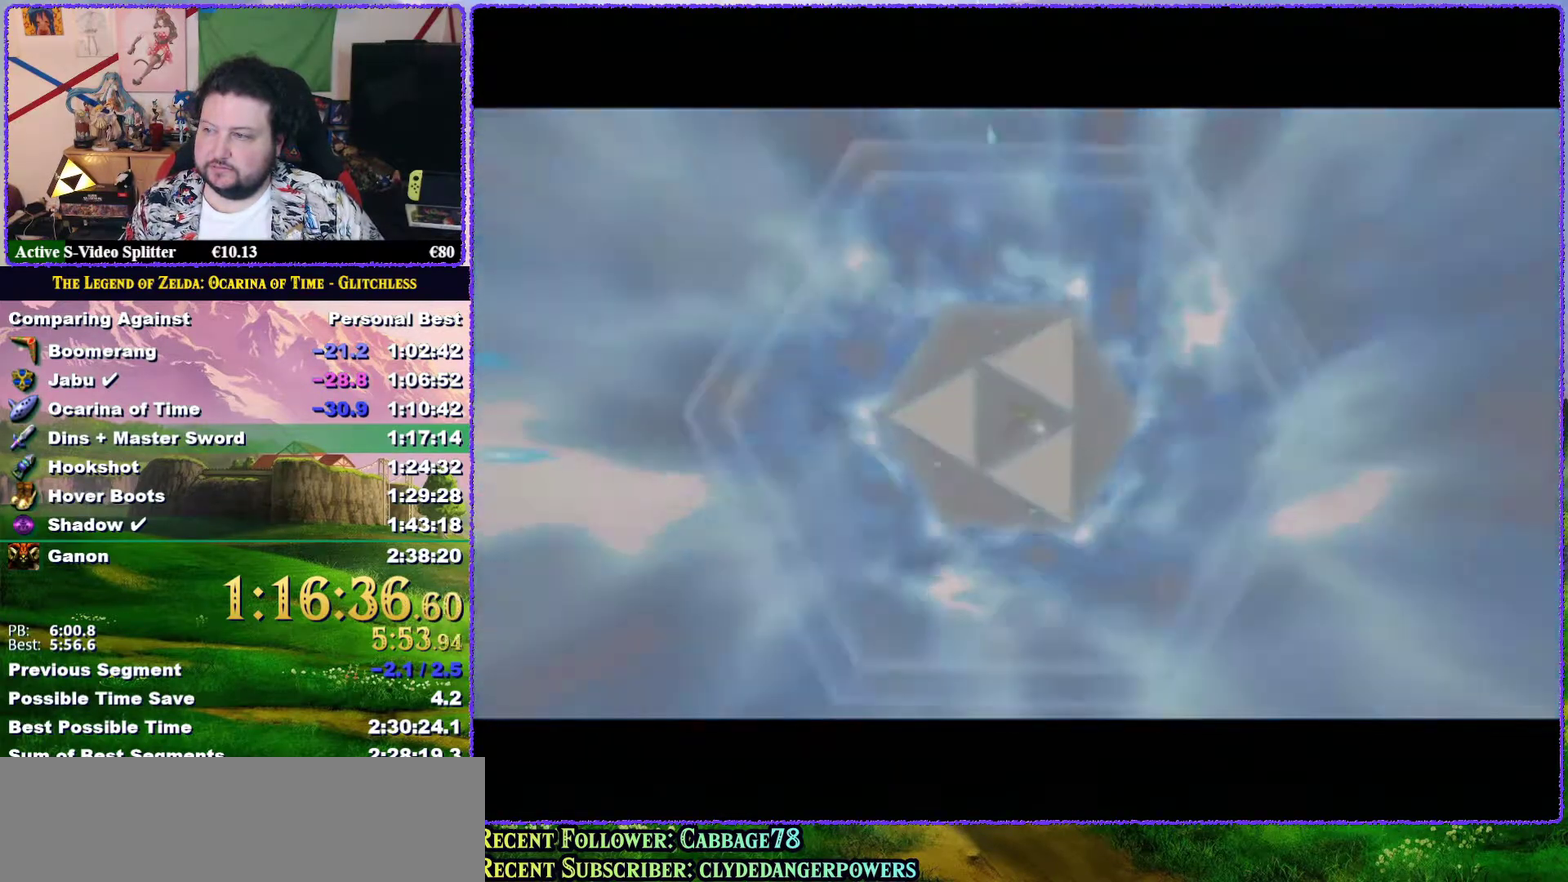
{"buttons": ["A", "B"], "events": [[33, "B", "up"], [67, "A", "up"], [133, "A", "down"], [133, "B", "down"], [233, "A", "up"], [233, "B", "up"], [300, "A", "down"], [333, "B", "down"], [400, "B", "up"], [417, "A", "up"], [483, "A", "down"], [483, "B", "down"]]}
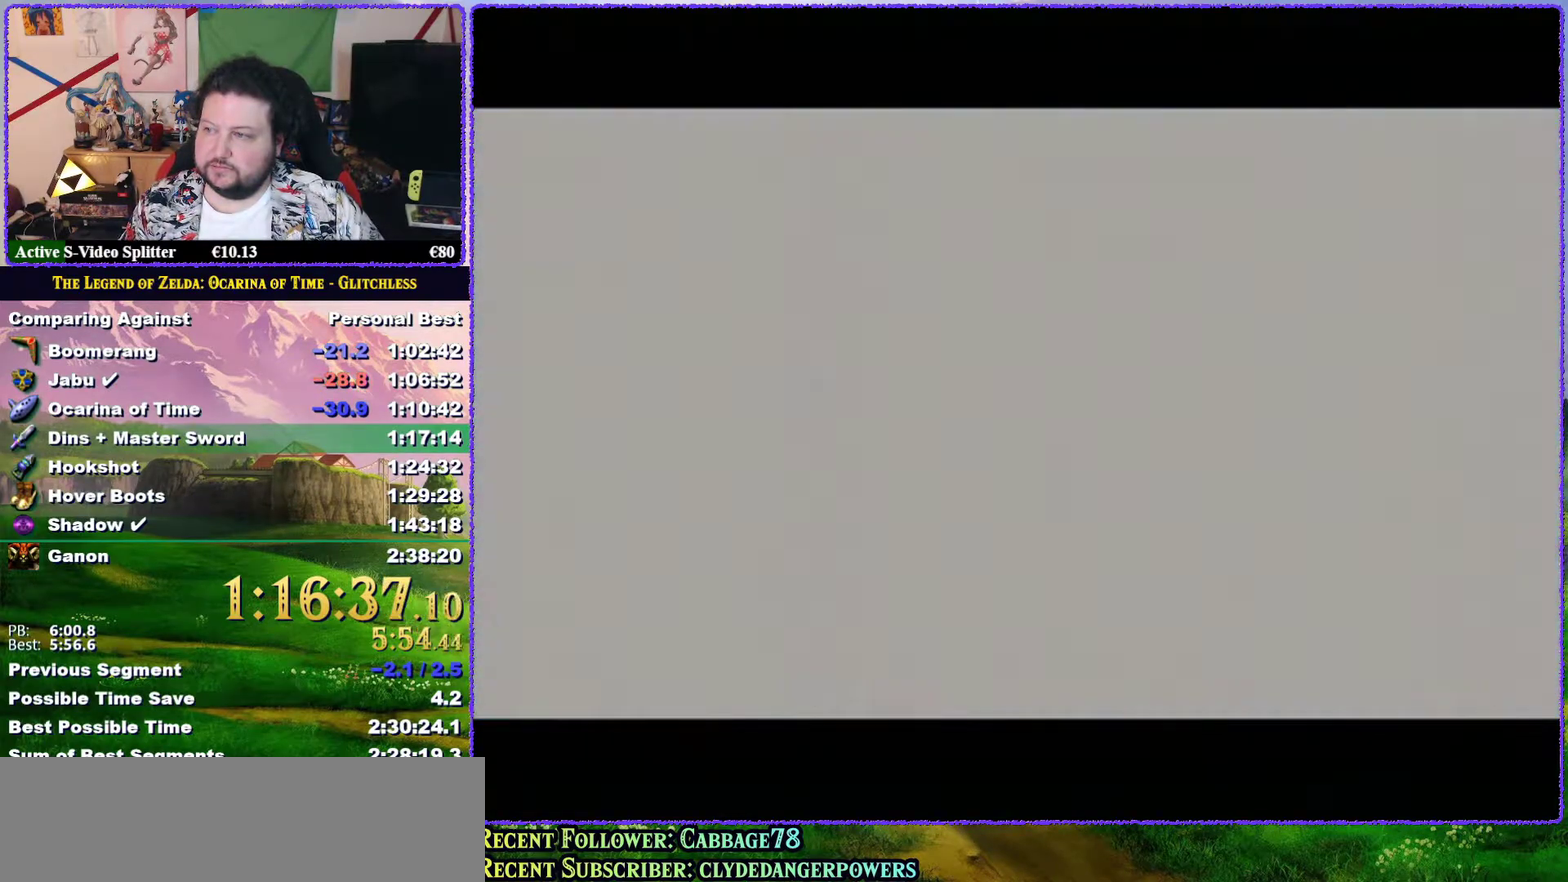
{"buttons": ["A", "B"], "events": [[83, "A", "up"], [83, "B", "up"], [133, "A", "down"], [133, "B", "down"], [217, "A", "up"], [217, "B", "up"], [283, "A", "down"], [317, "B", "down"], [383, "B", "up"], [417, "A", "up"], [483, "A", "down"], [483, "B", "down"]]}
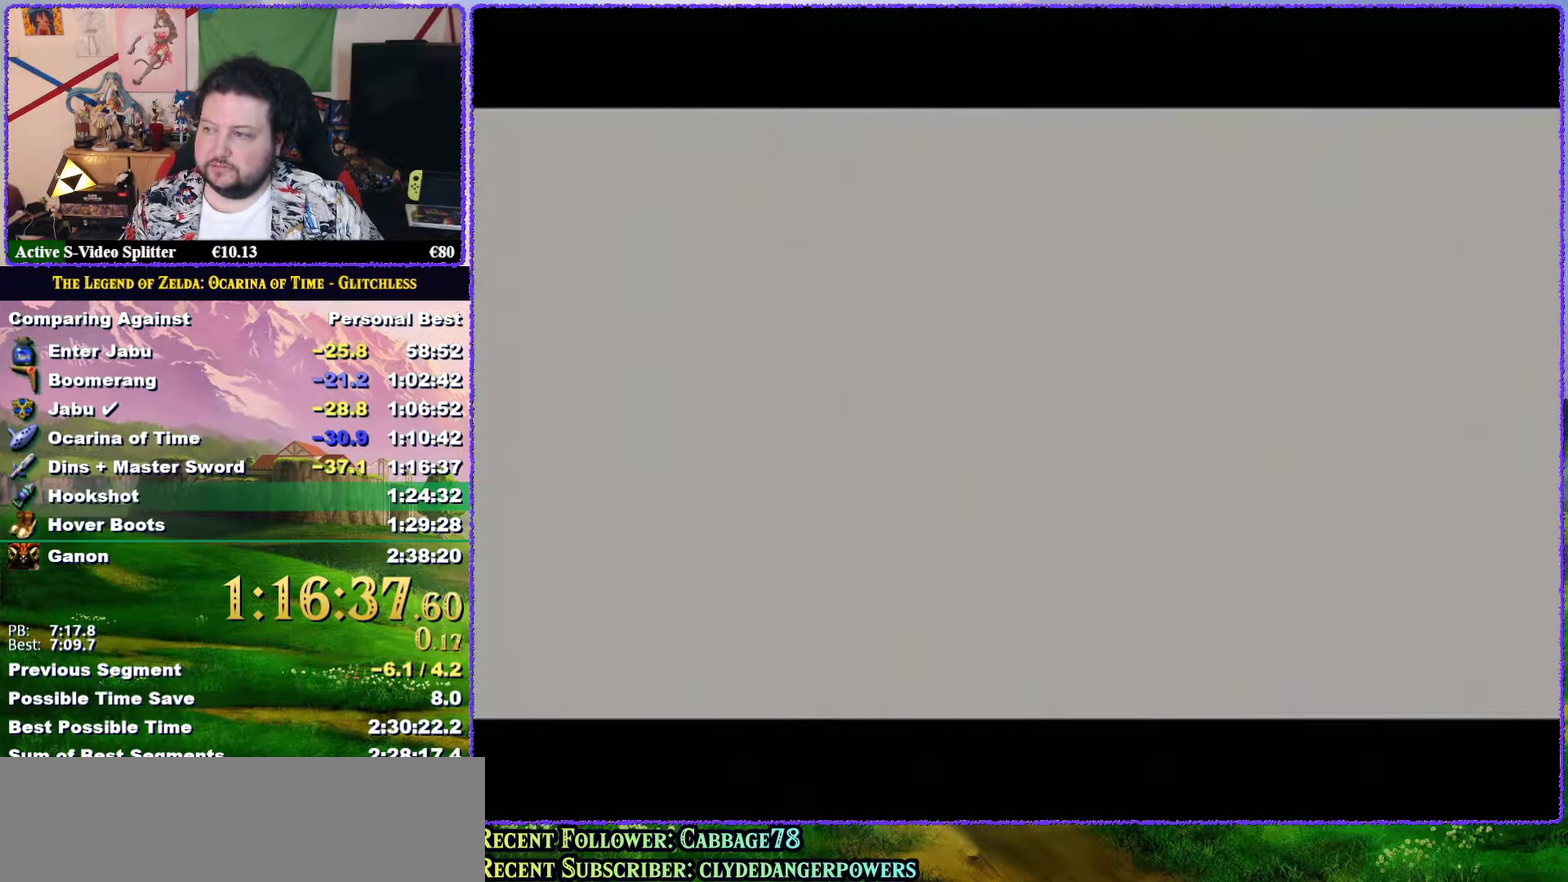
{"buttons": ["A", "B"], "events": [[83, "A", "up"], [83, "B", "up"], [133, "A", "down"], [133, "B", "down"], [217, "A", "up"], [217, "B", "up"], [300, "A", "down"], [383, "A", "up"], [467, "A", "down"], [467, "B", "down"]]}
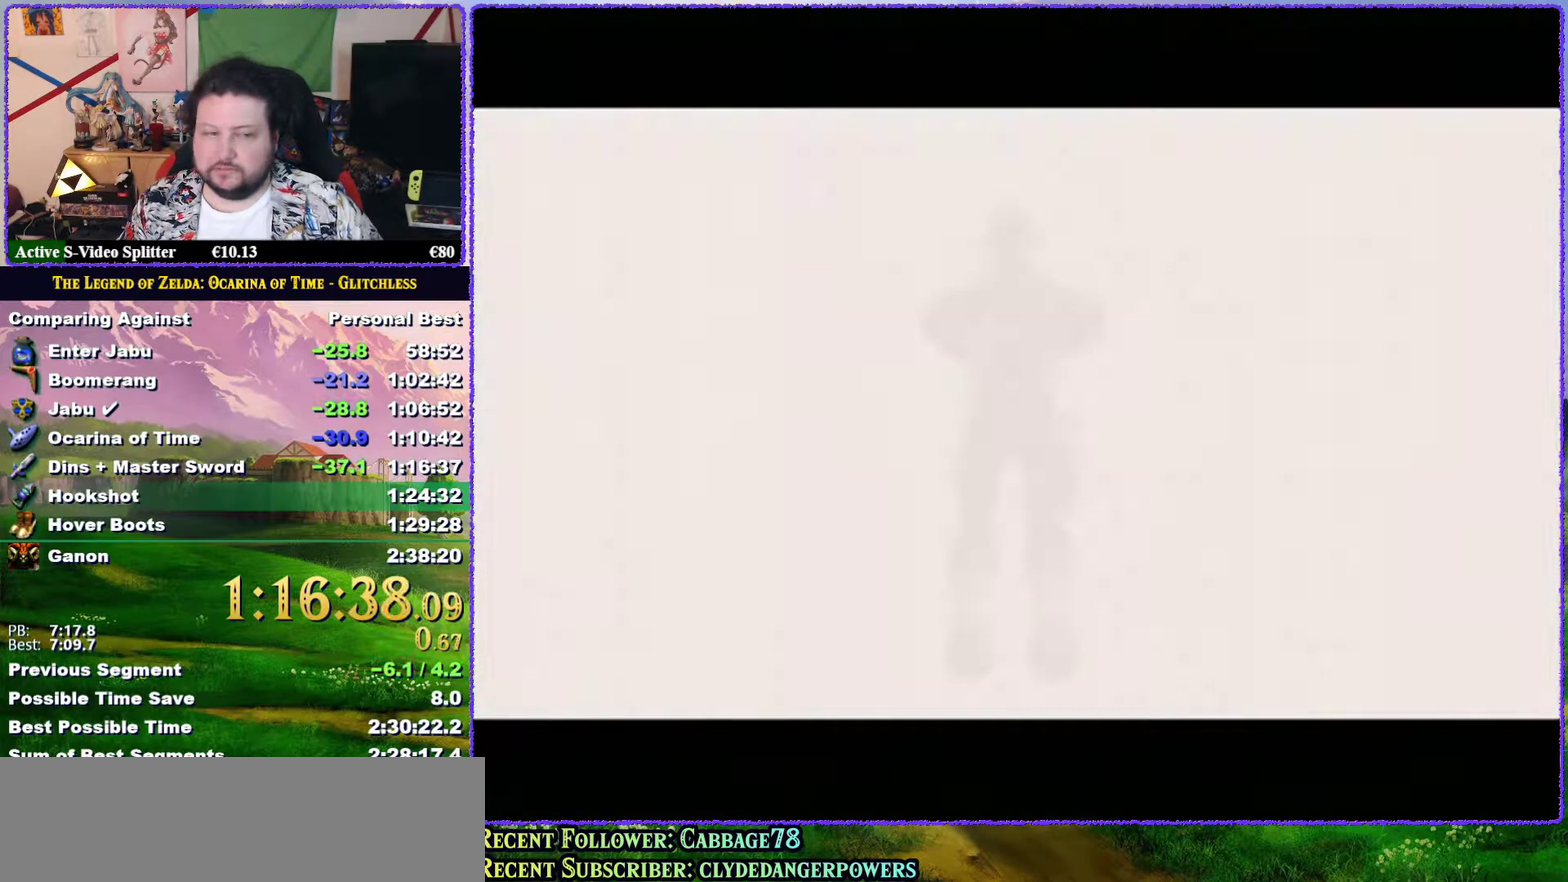
{"buttons": ["A", "B"], "events": [[33, "A", "up"], [33, "B", "up"], [133, "A", "down"], [133, "B", "down"], [200, "B", "up"], [233, "A", "up"], [333, "A", "down"], [333, "B", "down"], [383, "B", "up"], [400, "A", "up"], [500, "A", "down"], [500, "B", "down"]]}
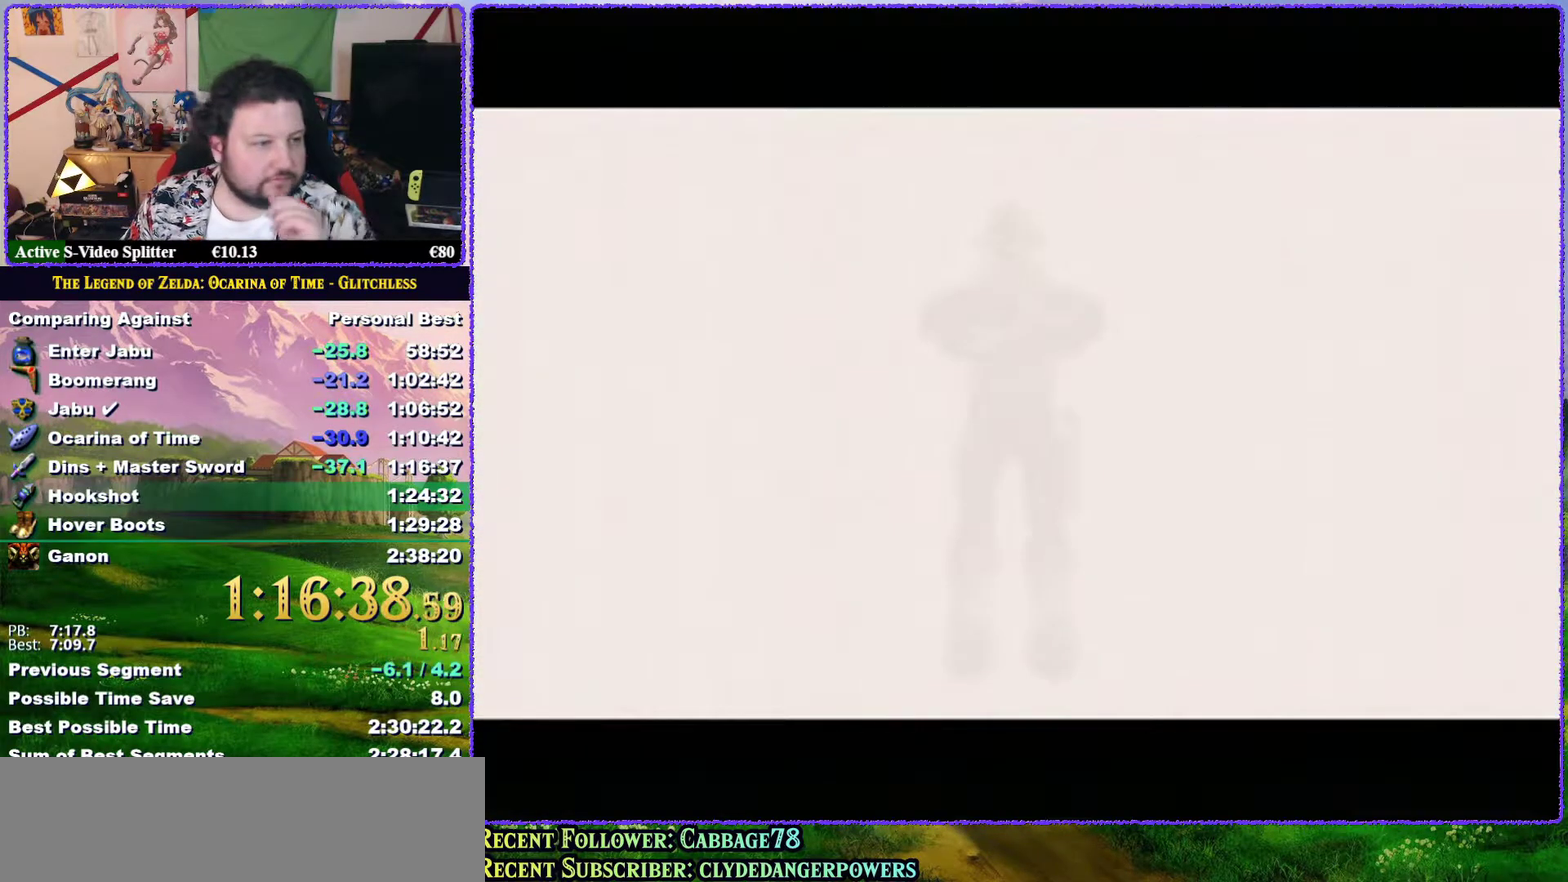
{"buttons": [], "events": [[83, "B", "up"], [117, "A", "up"], [167, "A", "down"], [167, "B", "down"], [250, "B", "up"], [300, "A", "up"], [367, "A", "down"], [400, "B", "down"], [450, "B", "up"], [483, "A", "up"]]}
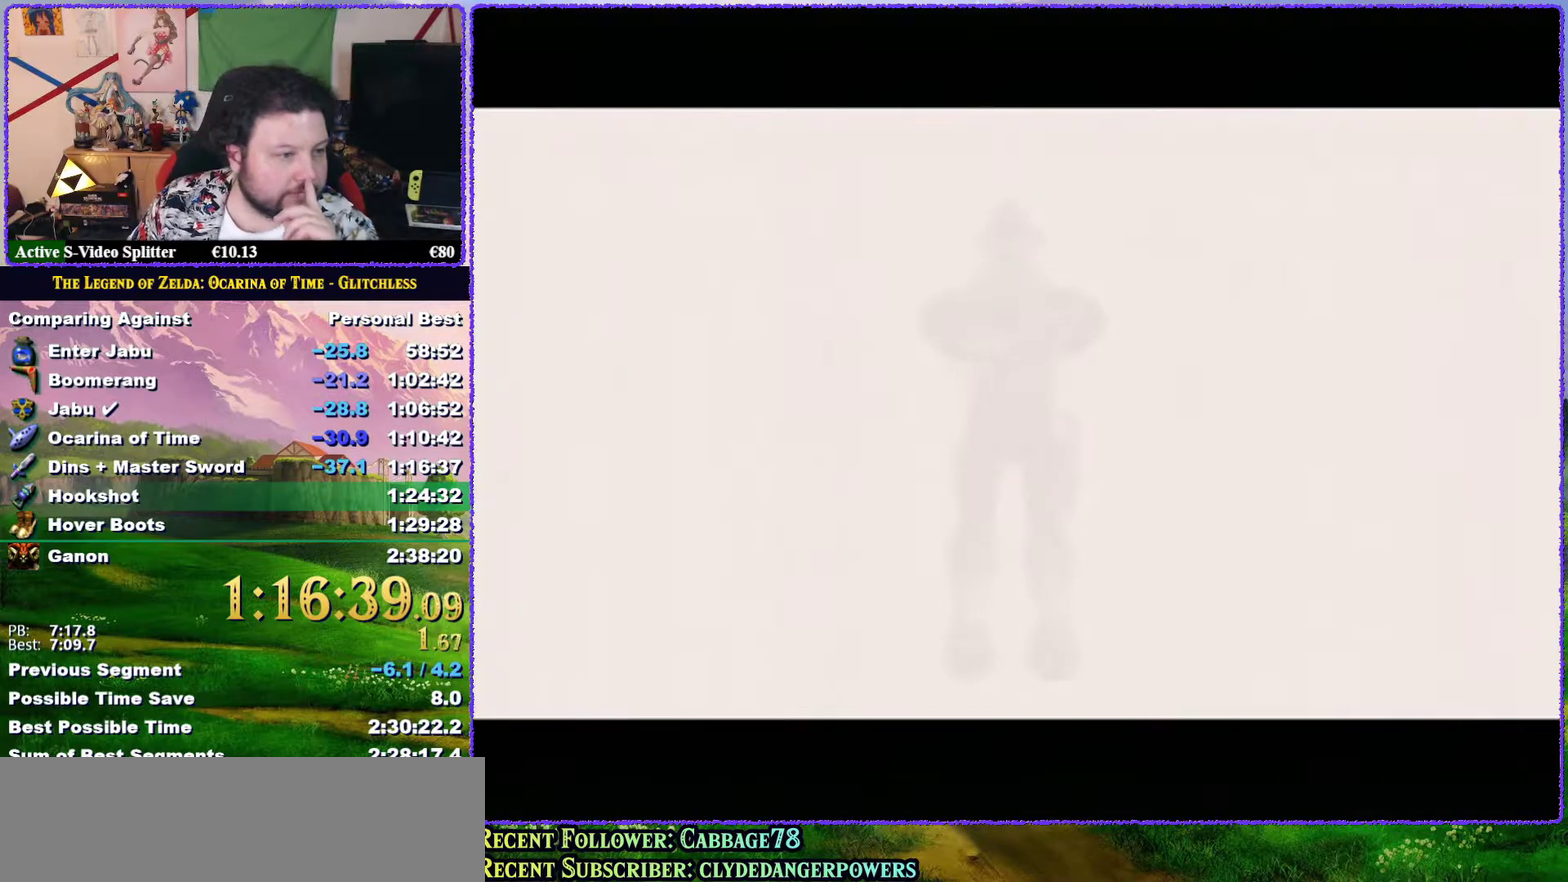
{"buttons": [], "events": [[50, "A", "down"], [83, "B", "down"], [133, "A", "up"], [133, "B", "up"], [233, "A", "down"], [233, "B", "down"], [283, "B", "up"], [317, "A", "up"], [383, "A", "down"], [383, "B", "down"], [467, "A", "up"], [467, "B", "up"]]}
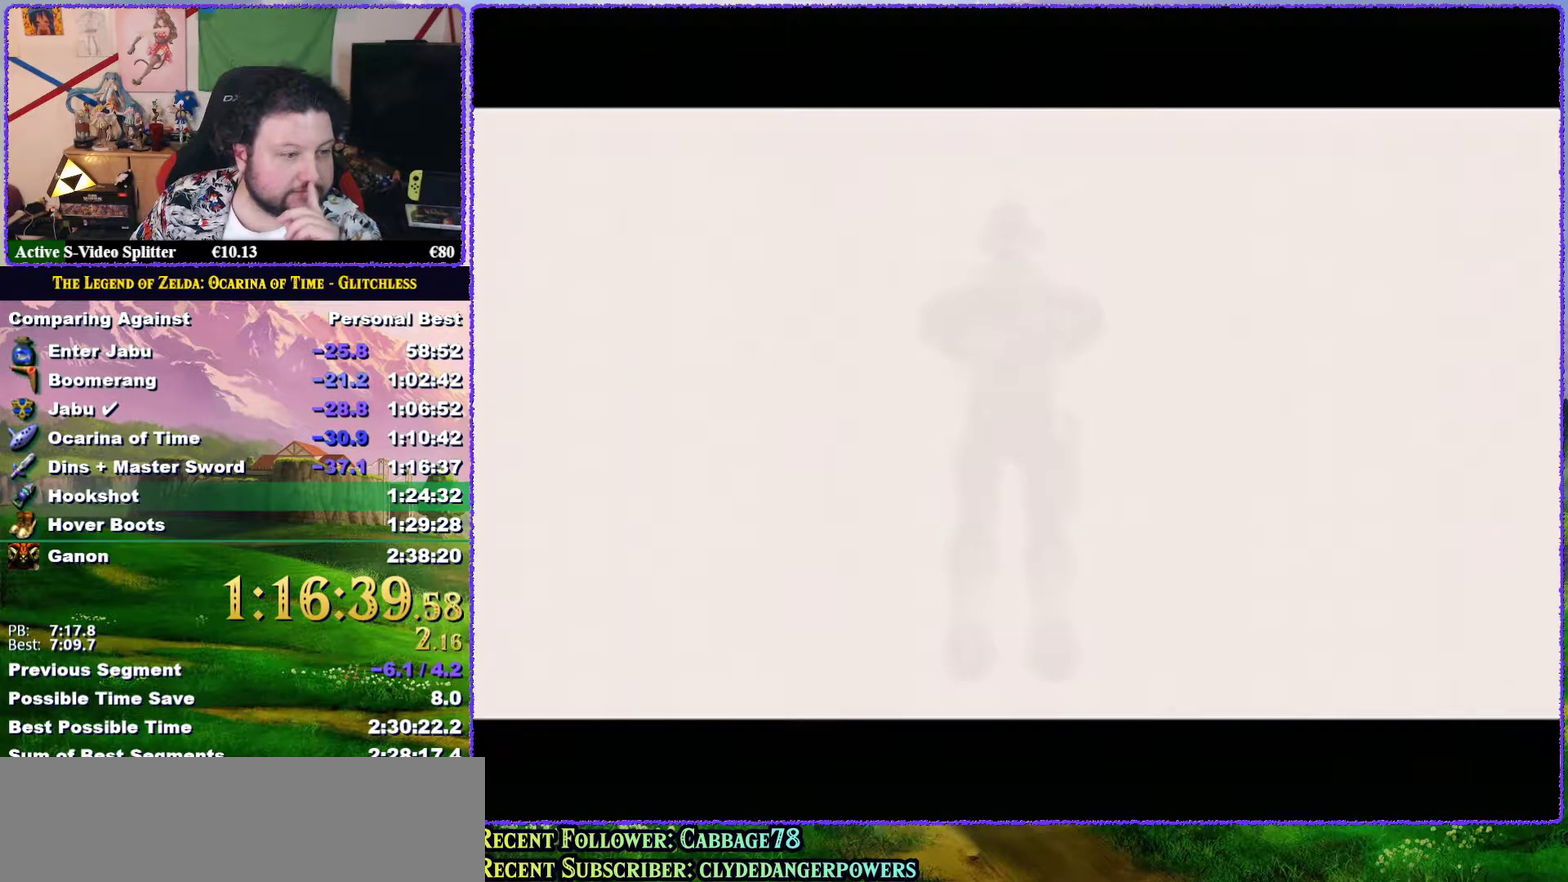
{"buttons": ["A", "B"], "events": [[83, "A", "down"], [83, "B", "down"], [167, "A", "up"], [167, "B", "up"], [250, "A", "down"], [250, "B", "down"], [367, "A", "up"], [367, "B", "up"], [433, "A", "down"], [433, "B", "down"]]}
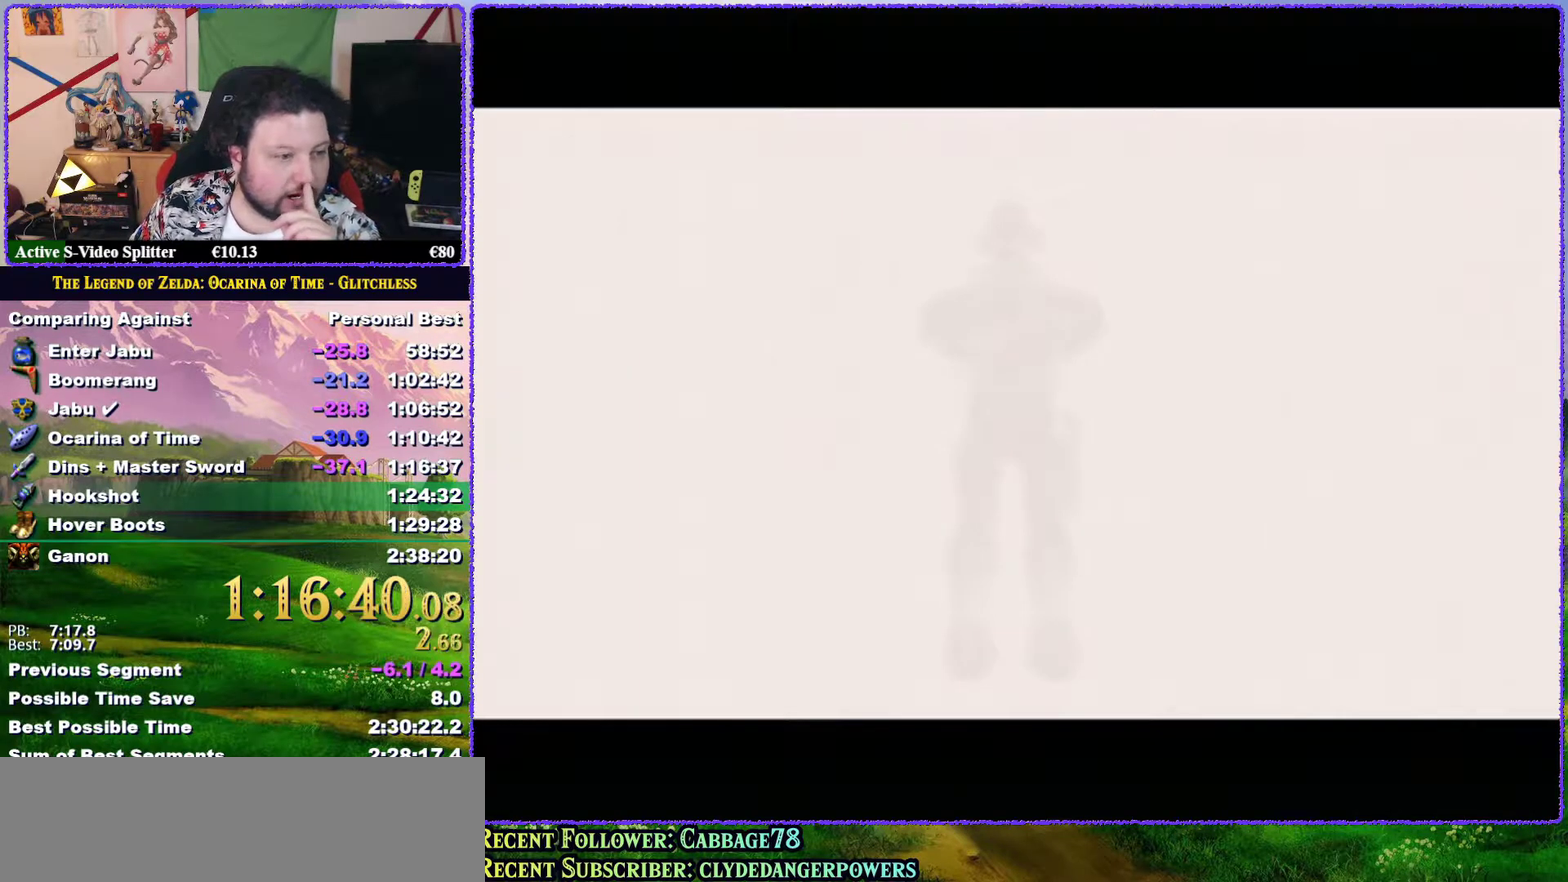
{"buttons": ["A"], "events": [[50, "A", "up"], [50, "B", "up"], [133, "A", "down"], [167, "B", "down"], [233, "B", "up"], [267, "A", "up"], [317, "A", "down"], [317, "B", "down"], [417, "A", "up"], [417, "B", "up"], [483, "A", "down"]]}
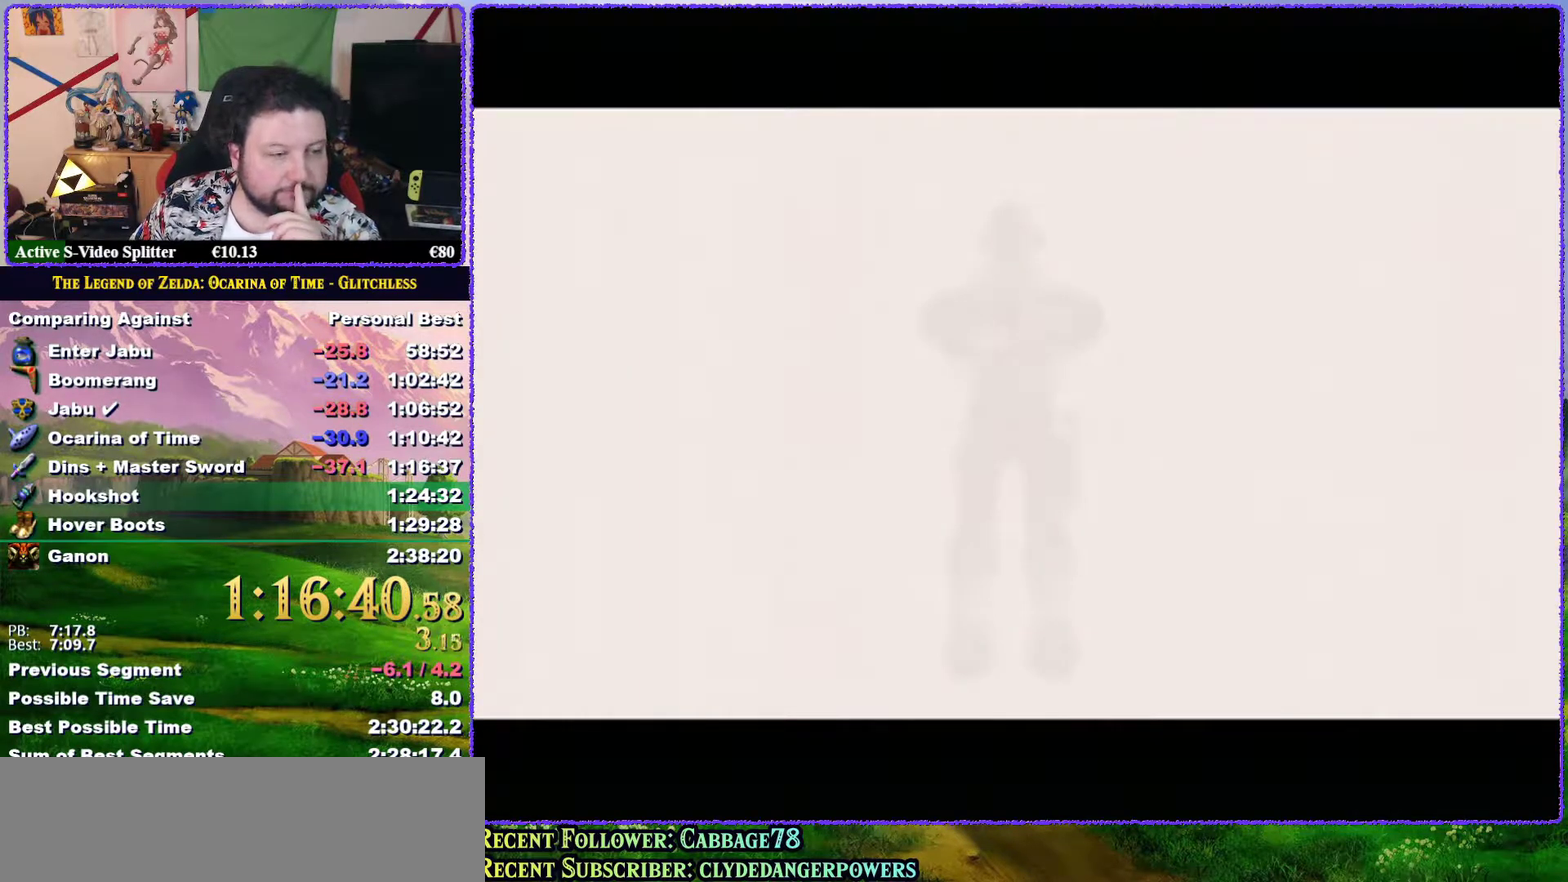
{"buttons": ["A", "B"], "events": [[67, "A", "up"], [167, "A", "down"], [167, "B", "down"], [217, "B", "up"], [267, "A", "up"], [333, "A", "down"], [333, "B", "down"], [400, "A", "up"], [400, "B", "up"], [500, "A", "down"], [500, "B", "down"]]}
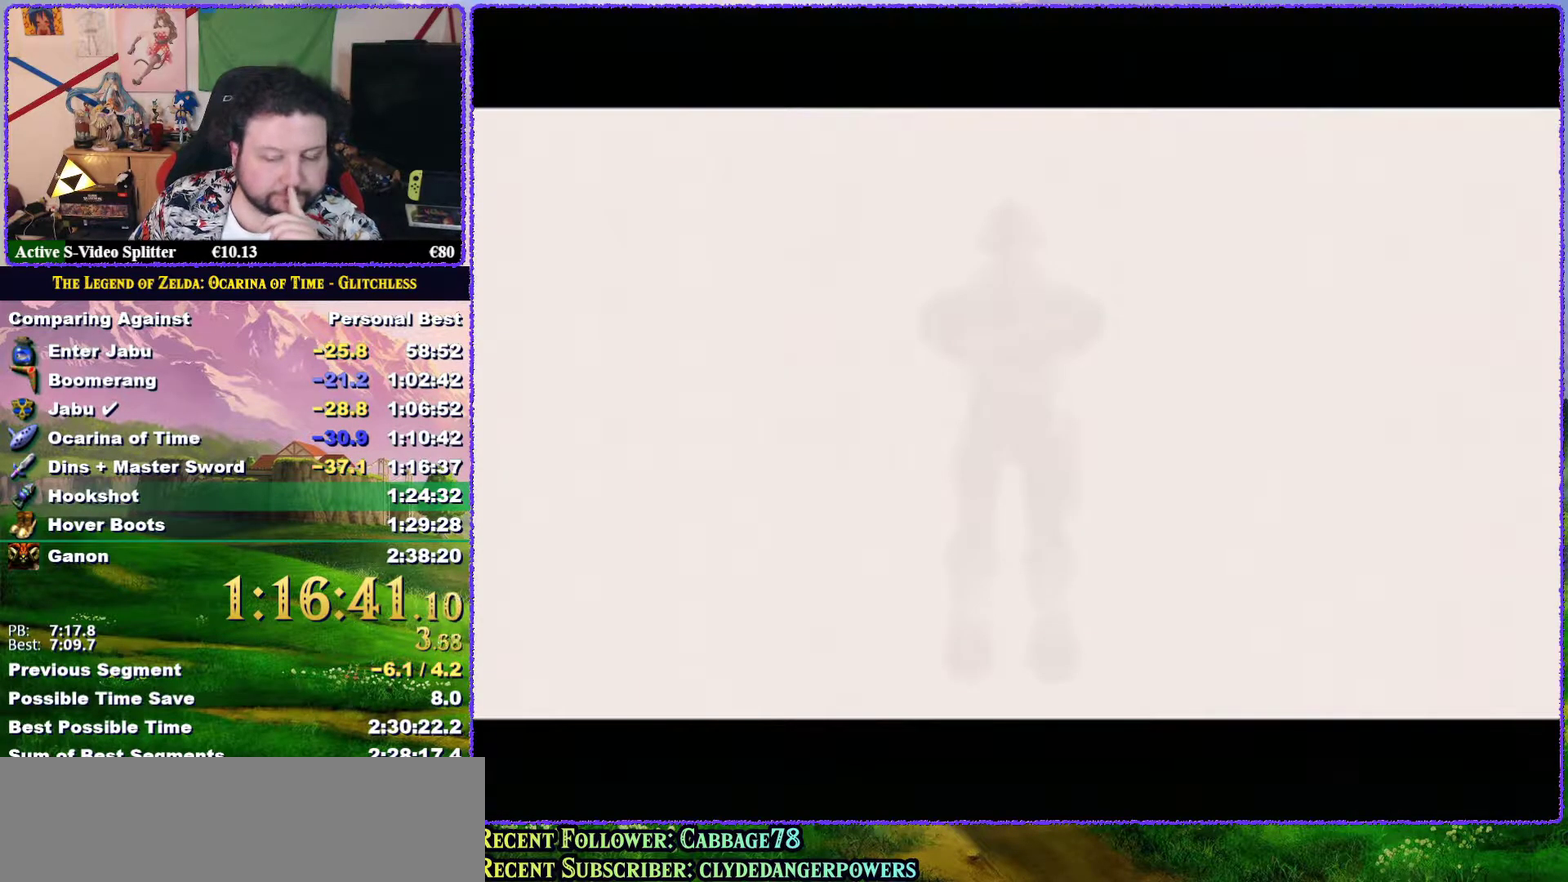
{"buttons": [], "events": [[67, "B", "up"], [100, "A", "up"], [200, "A", "down"], [200, "B", "down"], [267, "A", "up"], [267, "B", "up"], [350, "A", "down"], [350, "B", "down"], [417, "B", "up"], [450, "A", "up"]]}
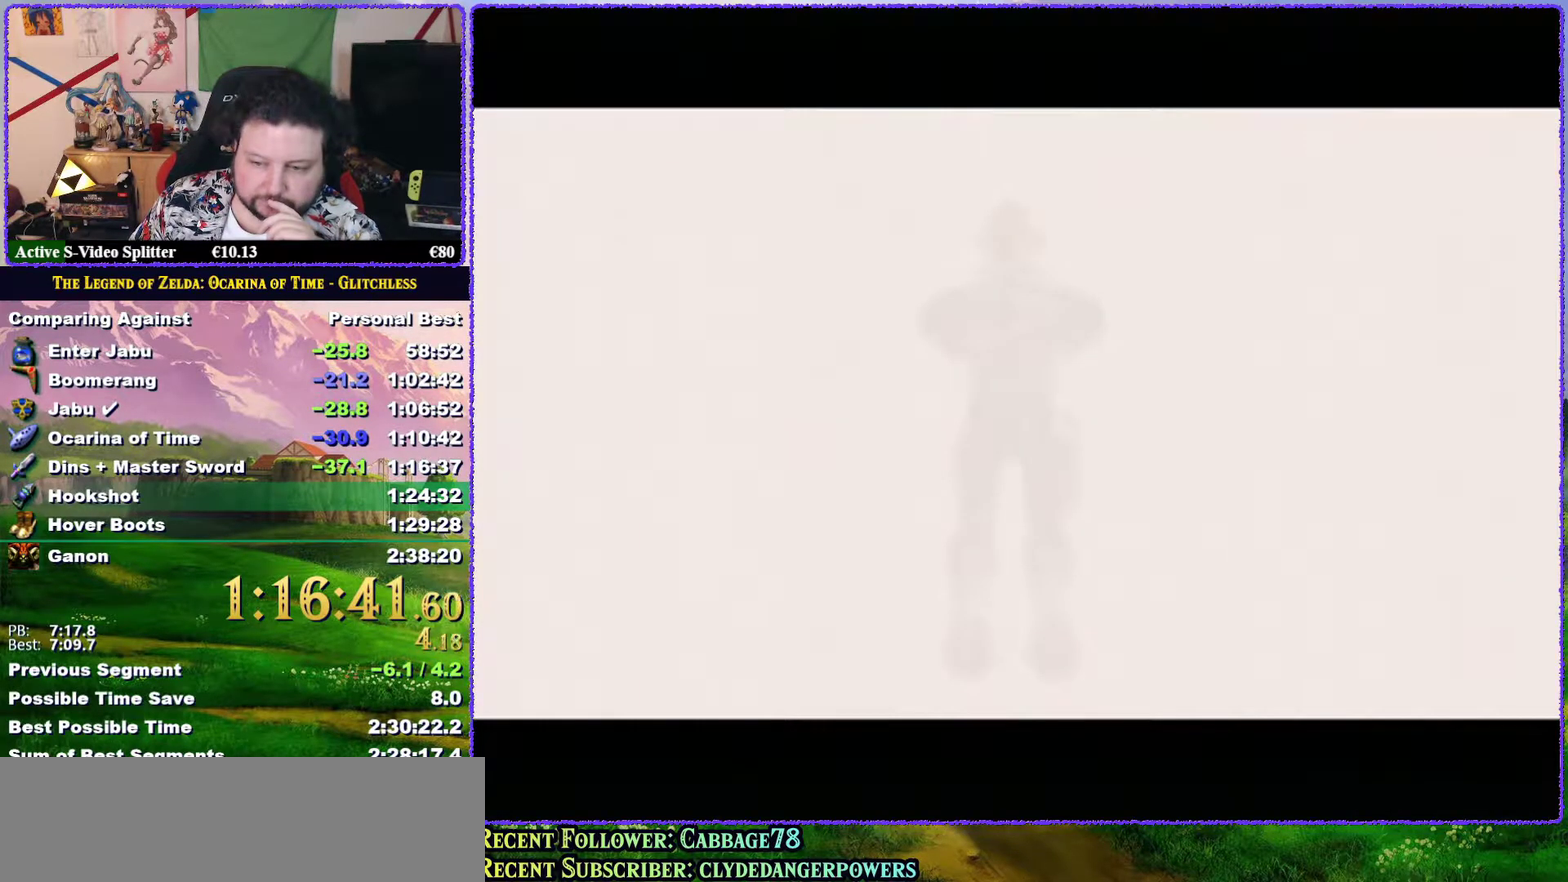
{"buttons": ["A"], "events": [[17, "A", "down"], [17, "B", "down"], [67, "B", "up"], [117, "A", "up"], [167, "A", "down"], [167, "B", "down"], [217, "B", "up"], [250, "A", "up"], [333, "A", "down"], [333, "B", "down"], [450, "B", "up"]]}
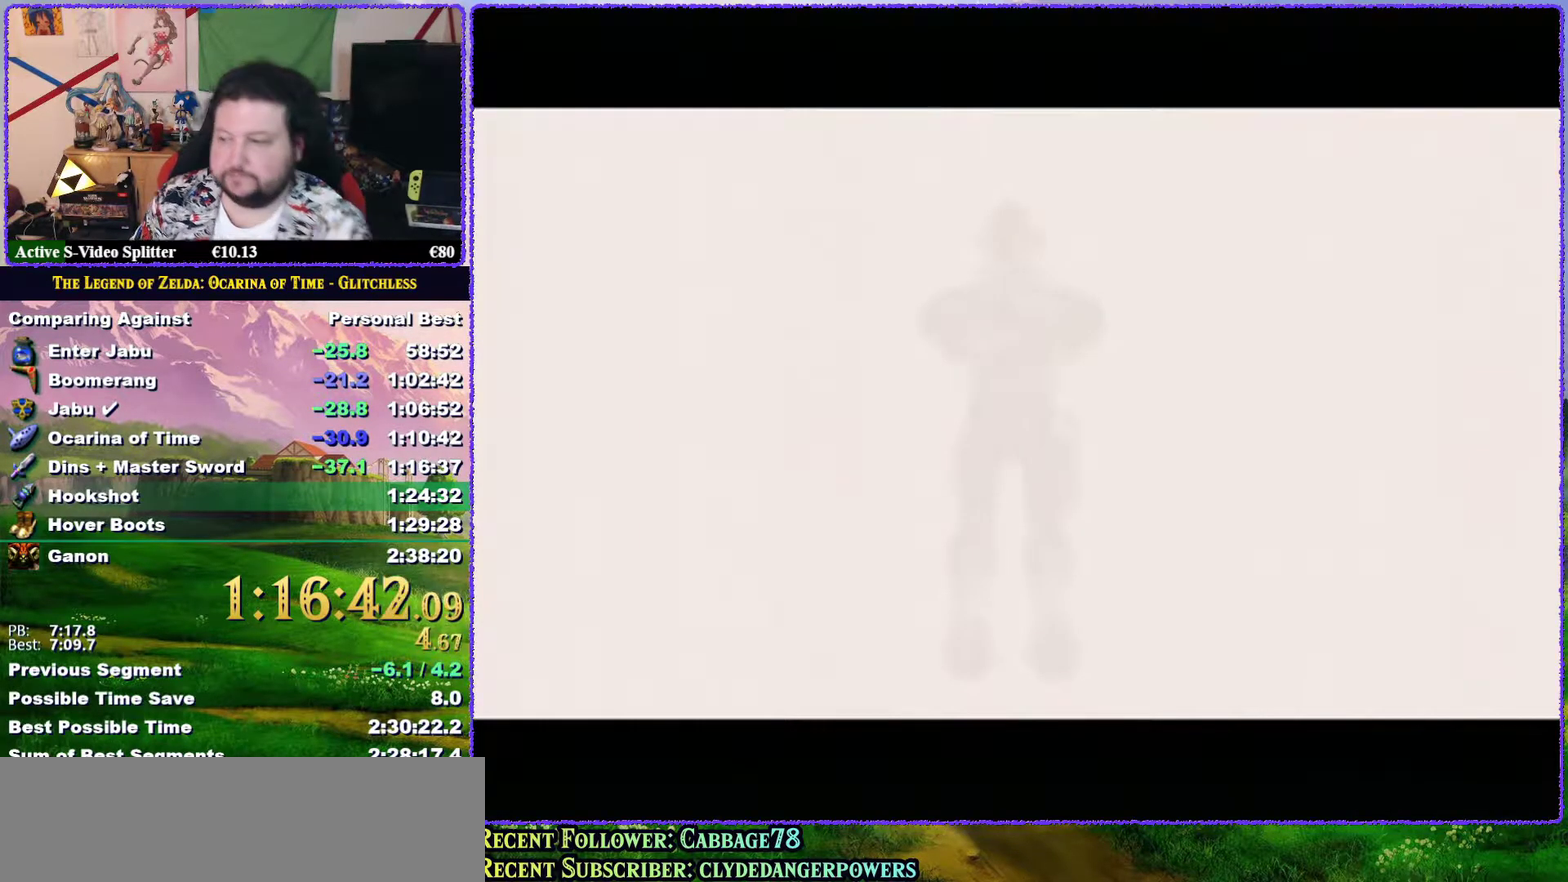
{"buttons": [], "events": [[100, "A", "up"], [200, "A", "down"], [300, "A", "up"], [400, "A", "down"], [400, "B", "down"], [467, "A", "up"], [467, "B", "up"]]}